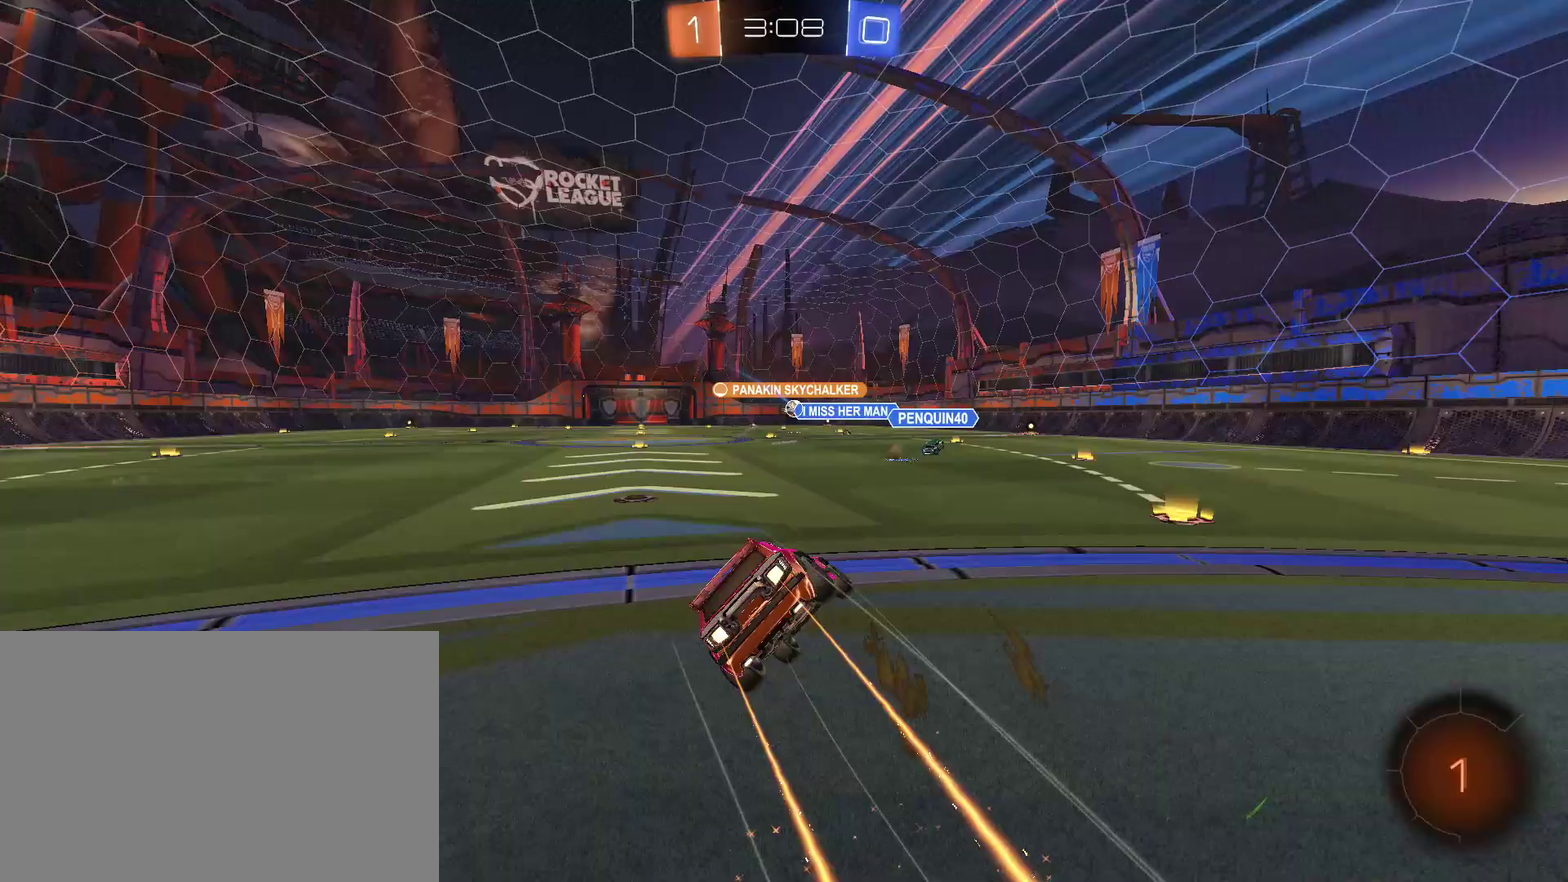
Gameplay with a controller (PlayStation layout); each line is a JSON object with the inputs held at the frame after it. "events" lists button and stick changes between this image and that frame as [ms after this image, input, new state], when the widget could be followed in between. Not read: R1.
{"buttons": ["L1"], "left_stick": "down-left", "right_stick": "center", "events": [[67, "CROSS", "up"], [100, "CIRCLE", "up"], [133, "left_stick", "down-left"], [200, "R2", "up"]]}
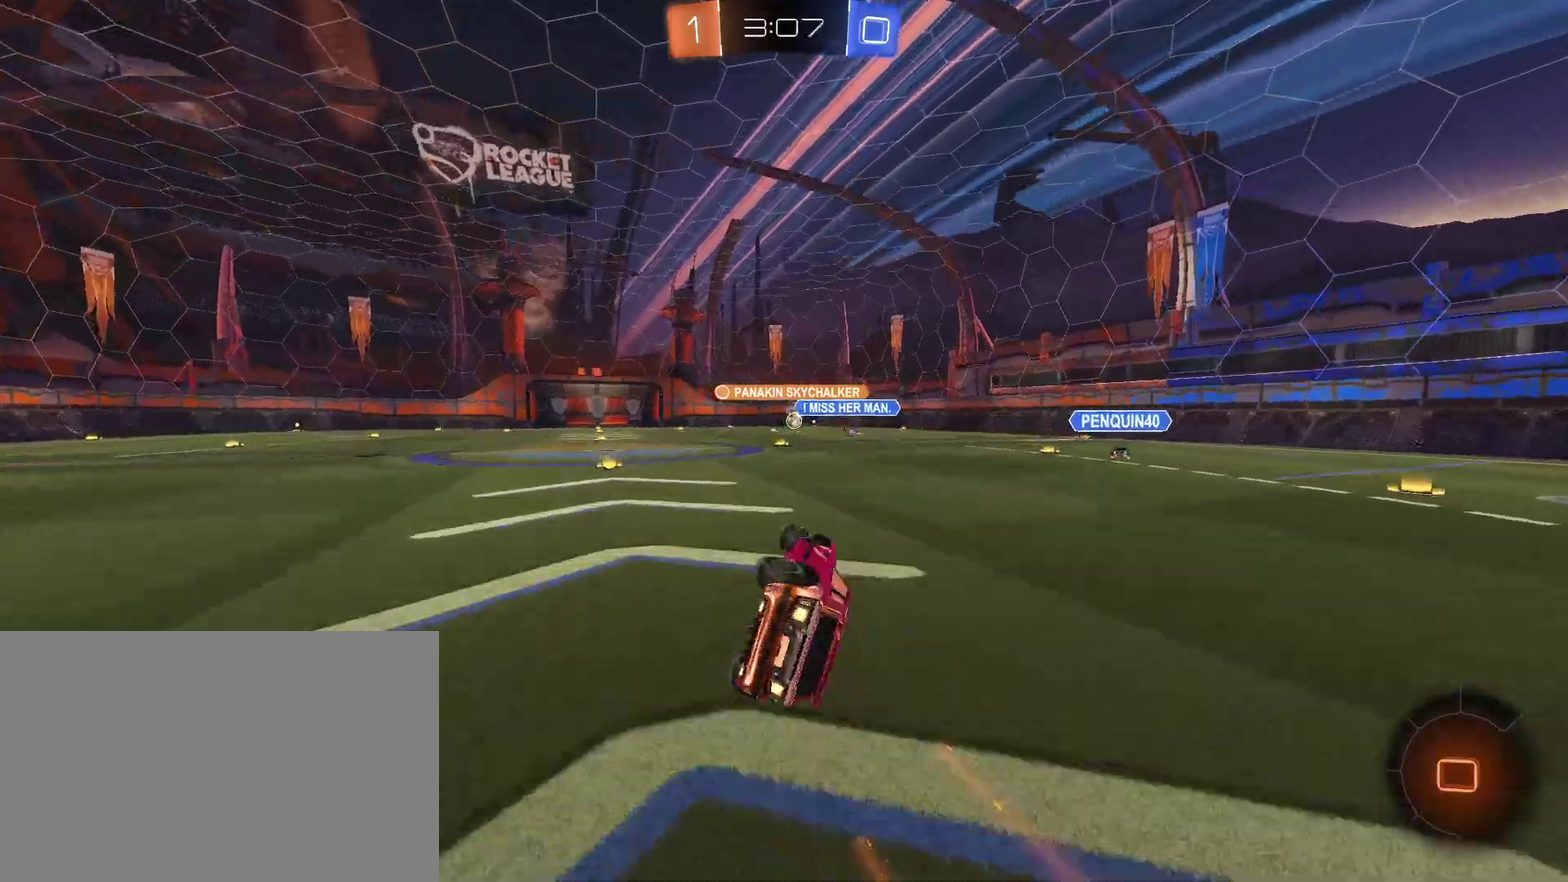
{"buttons": ["R2"], "left_stick": "center", "right_stick": "center", "events": [[200, "L1", "up"], [200, "R2", "down"], [200, "left_stick", "center"]]}
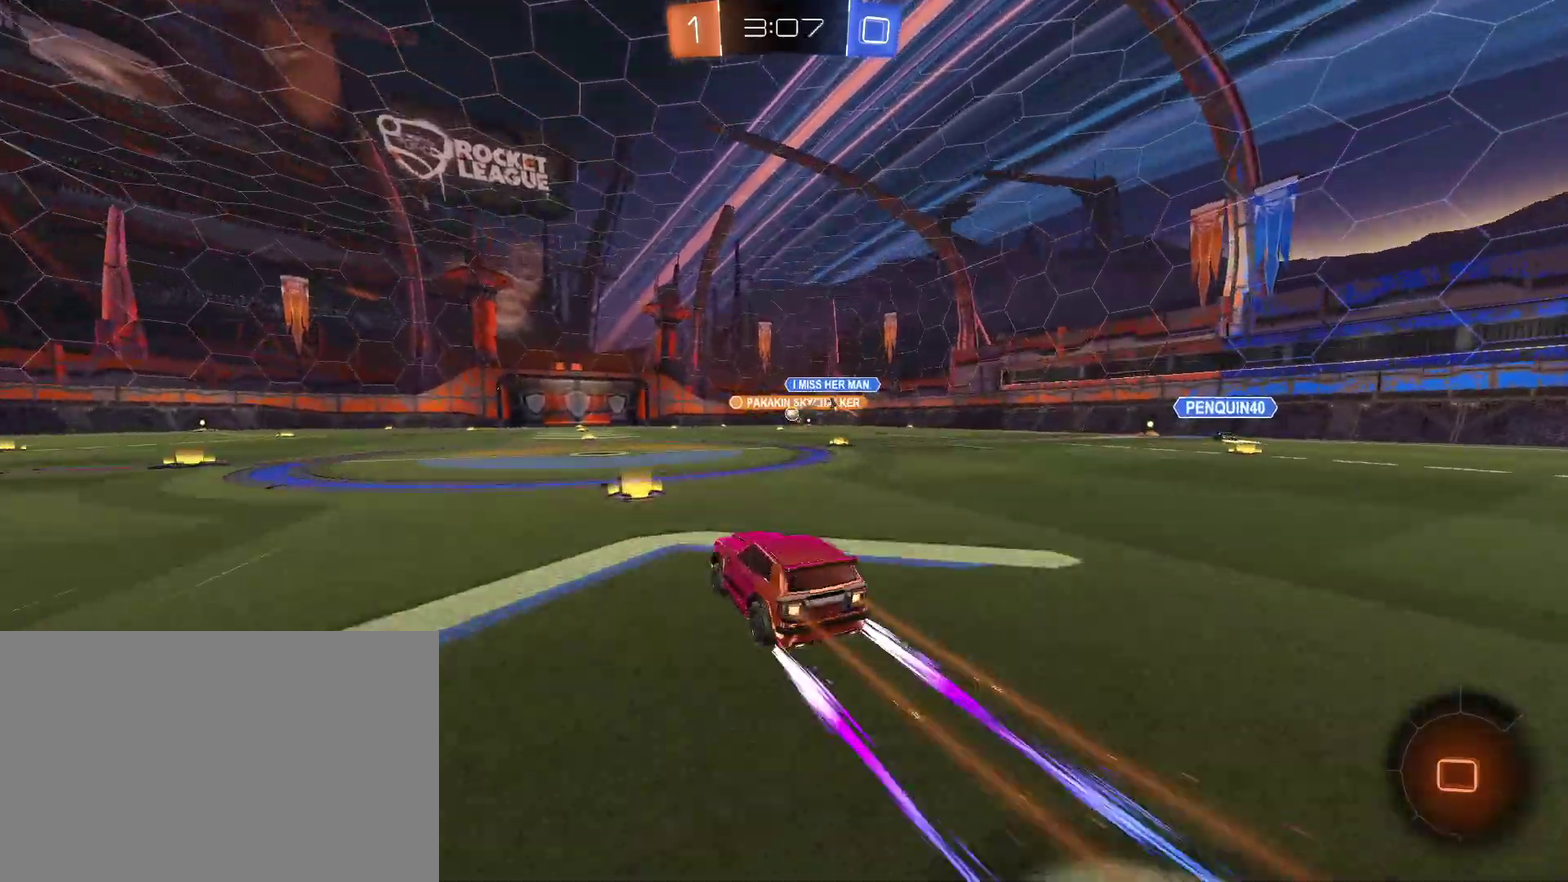
{"buttons": ["R2"], "left_stick": "left", "right_stick": "center", "events": [[33, "left_stick", "left"], [267, "left_stick", "center"], [333, "left_stick", "left"]]}
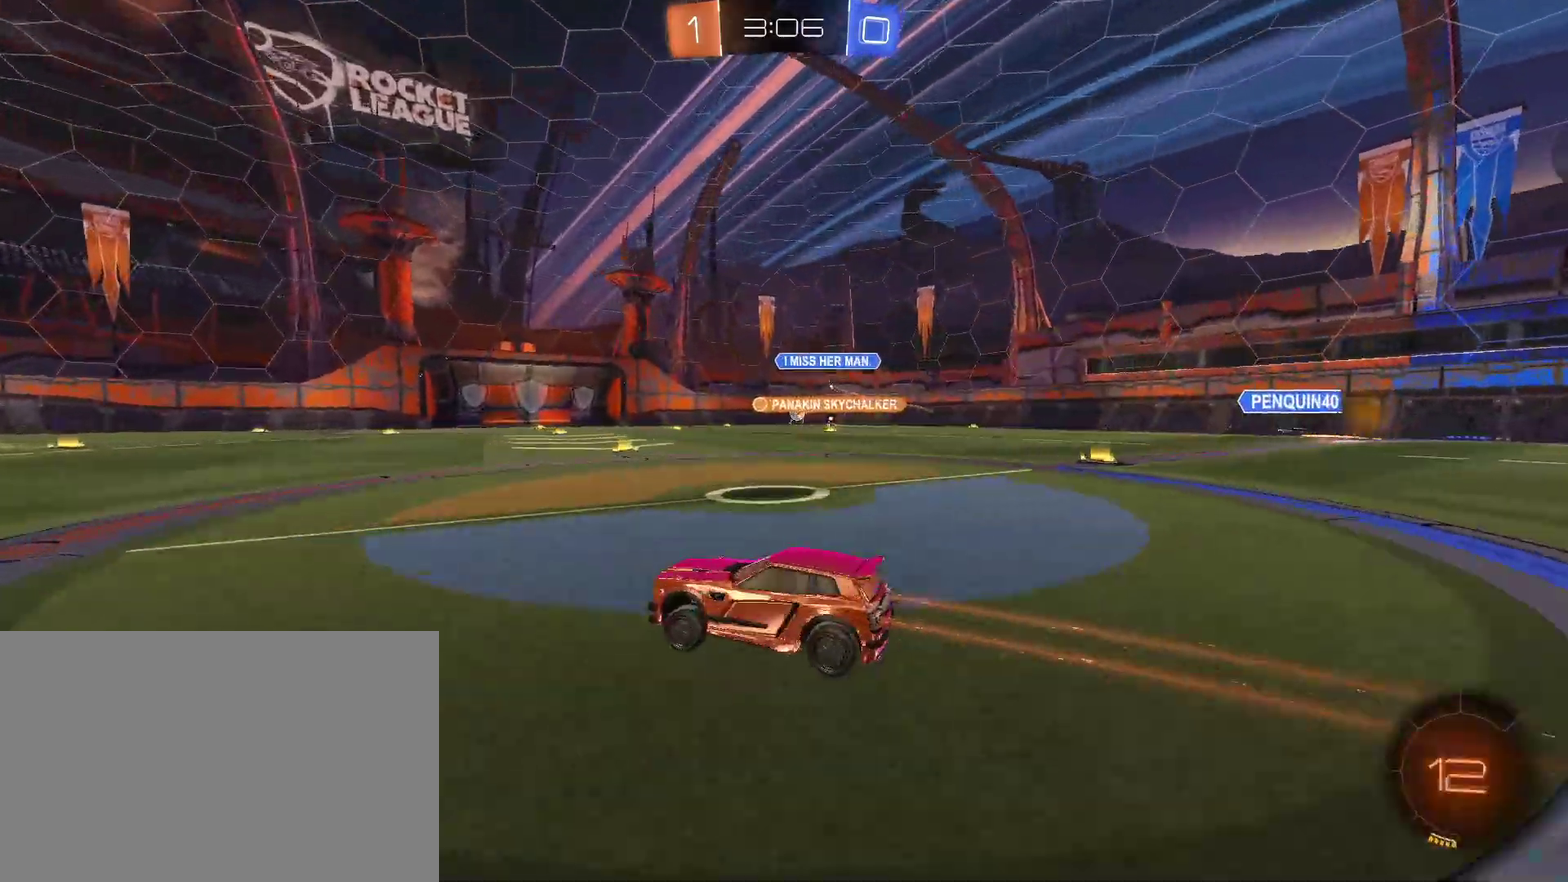
{"buttons": ["R2"], "left_stick": "right", "right_stick": "center", "events": [[100, "CIRCLE", "down"], [133, "left_stick", "center"], [267, "left_stick", "up-right"], [333, "CIRCLE", "up"], [400, "left_stick", "center"], [500, "left_stick", "right"]]}
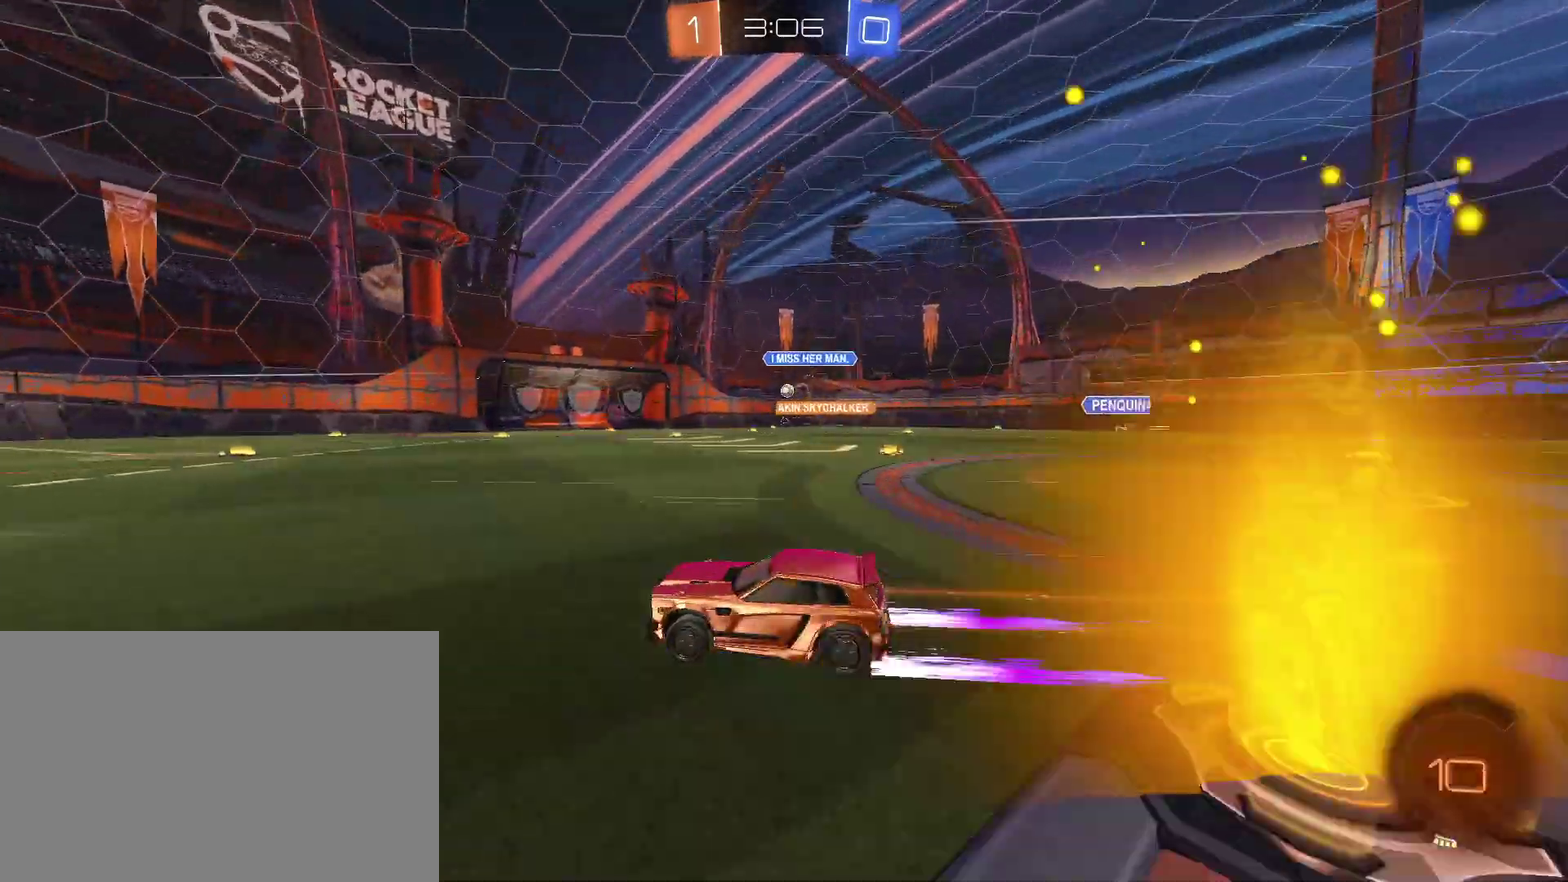
{"buttons": ["R2"], "left_stick": "right", "right_stick": "center", "events": [[167, "left_stick", "center"], [467, "left_stick", "right"]]}
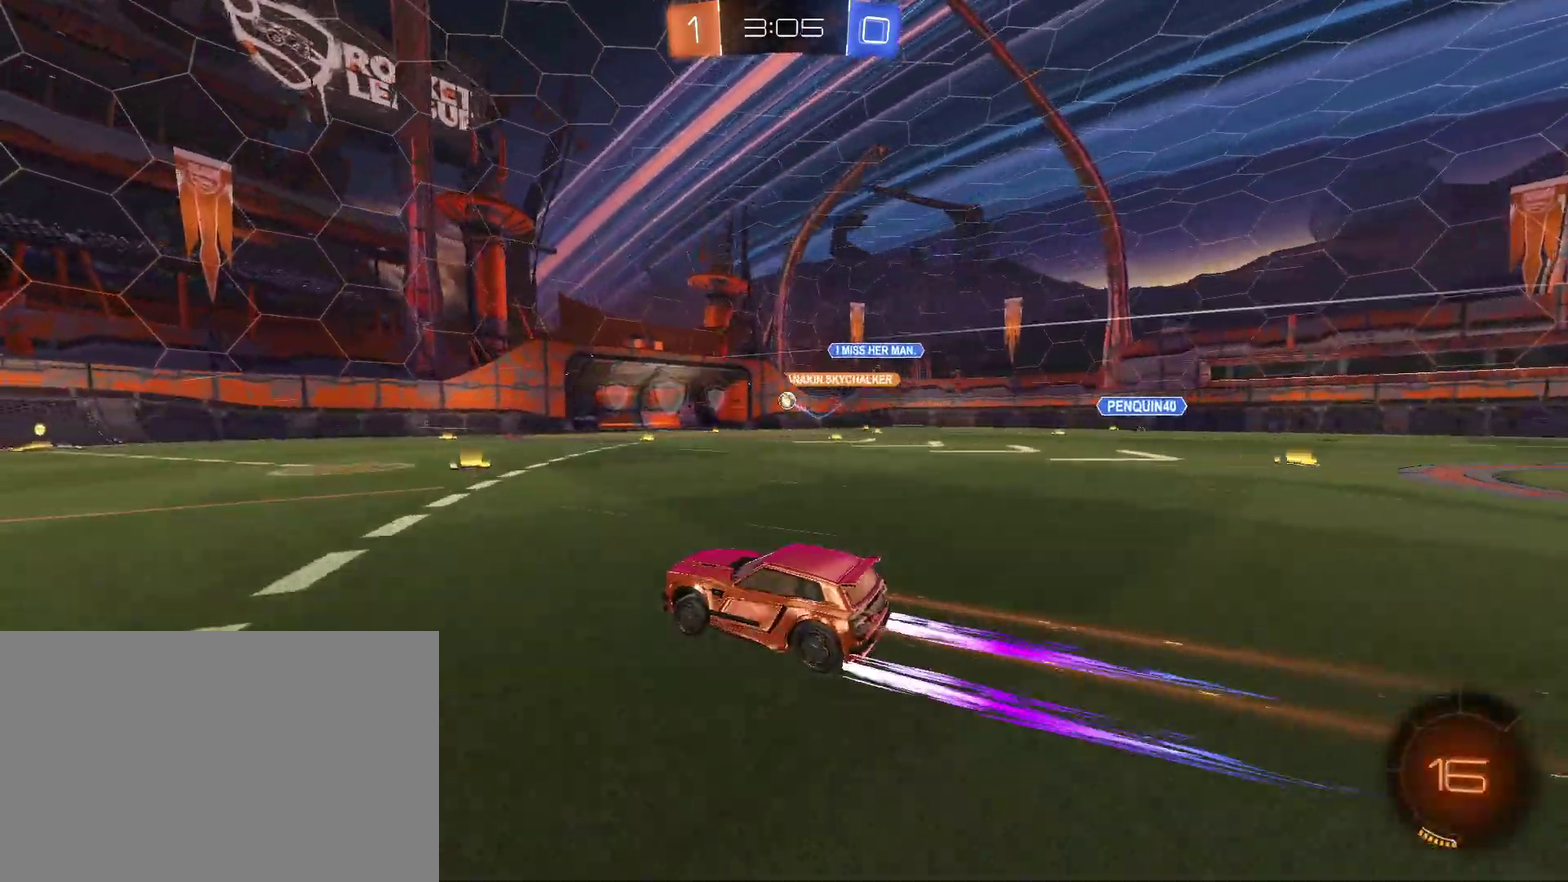
{"buttons": ["R2"], "left_stick": "left", "right_stick": "center", "events": [[133, "left_stick", "center"], [400, "left_stick", "left"], [433, "TRIANGLE", "down"], [500, "TRIANGLE", "up"]]}
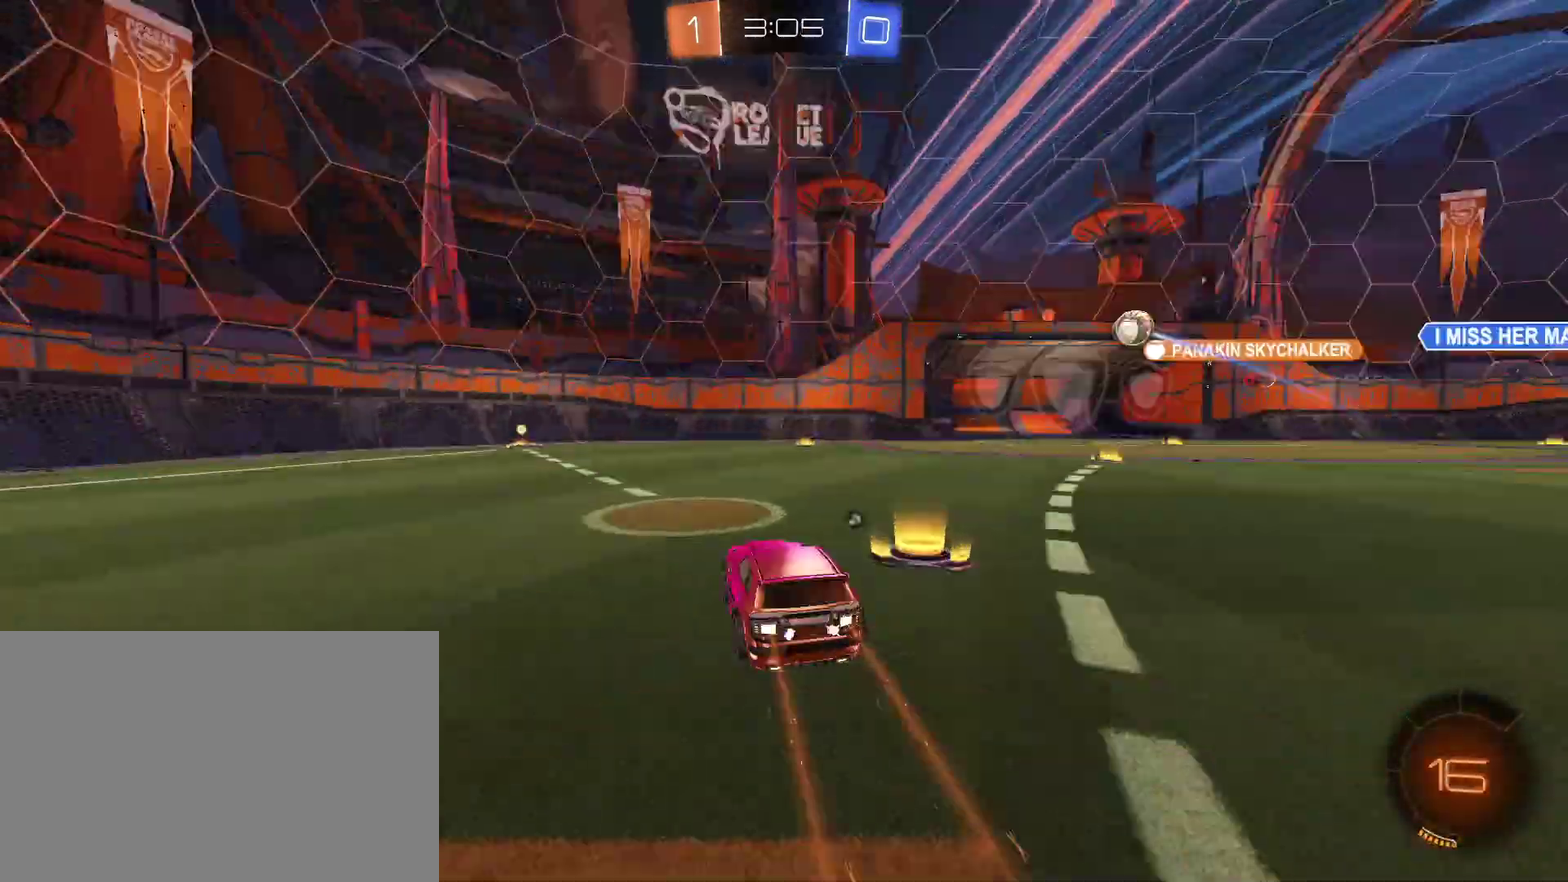
{"buttons": ["R2"], "left_stick": "center", "right_stick": "center", "events": [[100, "CIRCLE", "down"], [133, "left_stick", "center"], [300, "TRIANGLE", "down"], [300, "left_stick", "left"], [367, "CIRCLE", "up"], [367, "TRIANGLE", "up"], [367, "left_stick", "center"]]}
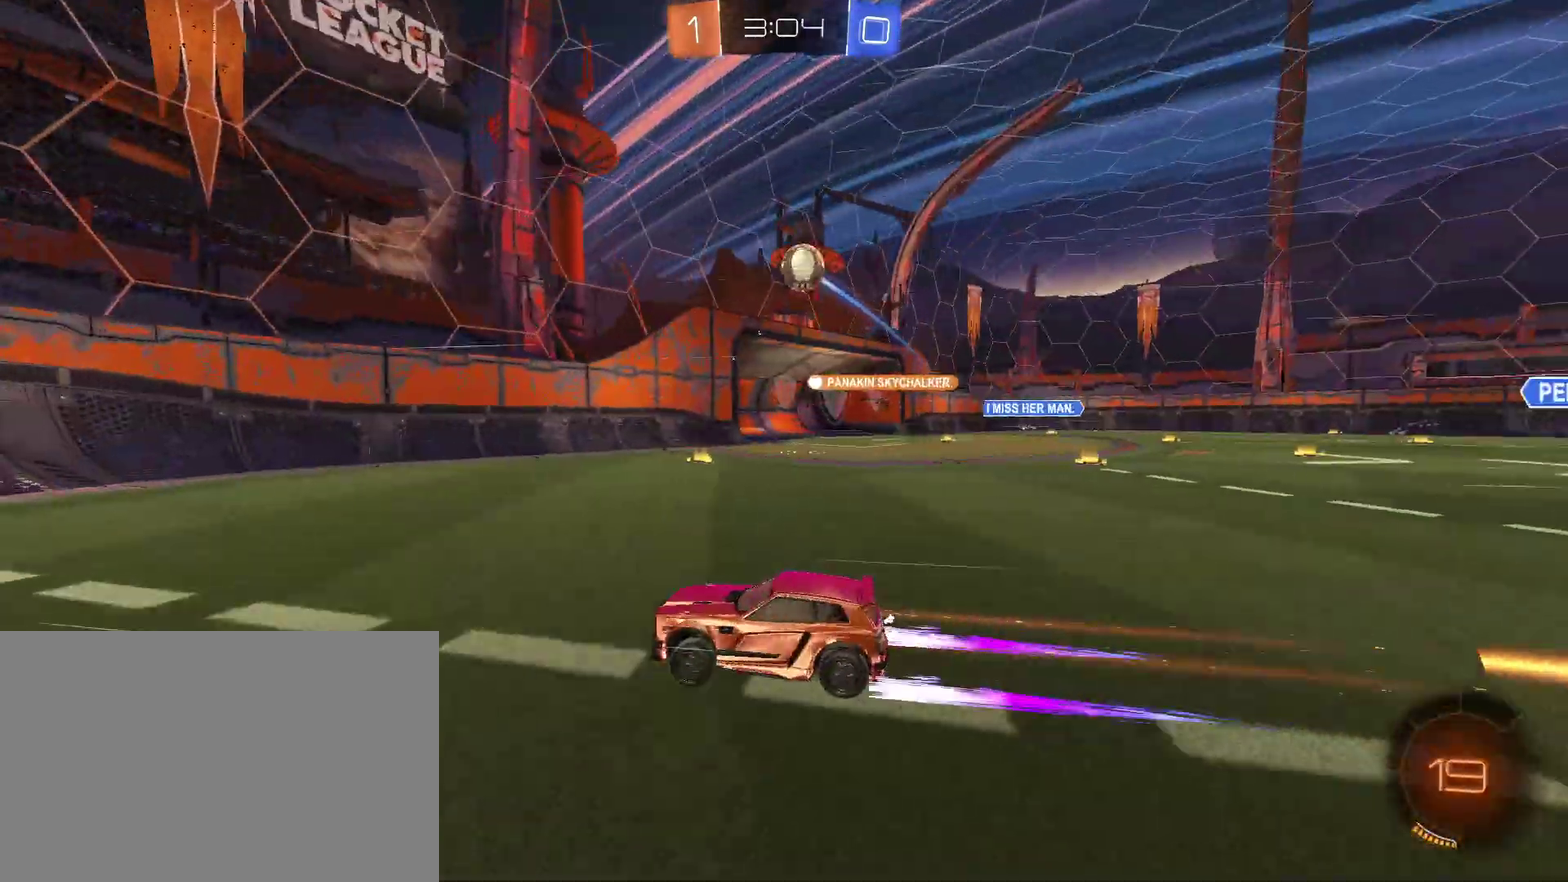
{"buttons": ["CIRCLE", "R2"], "left_stick": "left", "right_stick": "center", "events": [[267, "L2", "down"], [267, "R2", "up"], [267, "left_stick", "left"], [400, "L2", "up"], [400, "left_stick", "center"], [467, "R2", "down"], [467, "left_stick", "left"], [500, "CIRCLE", "down"]]}
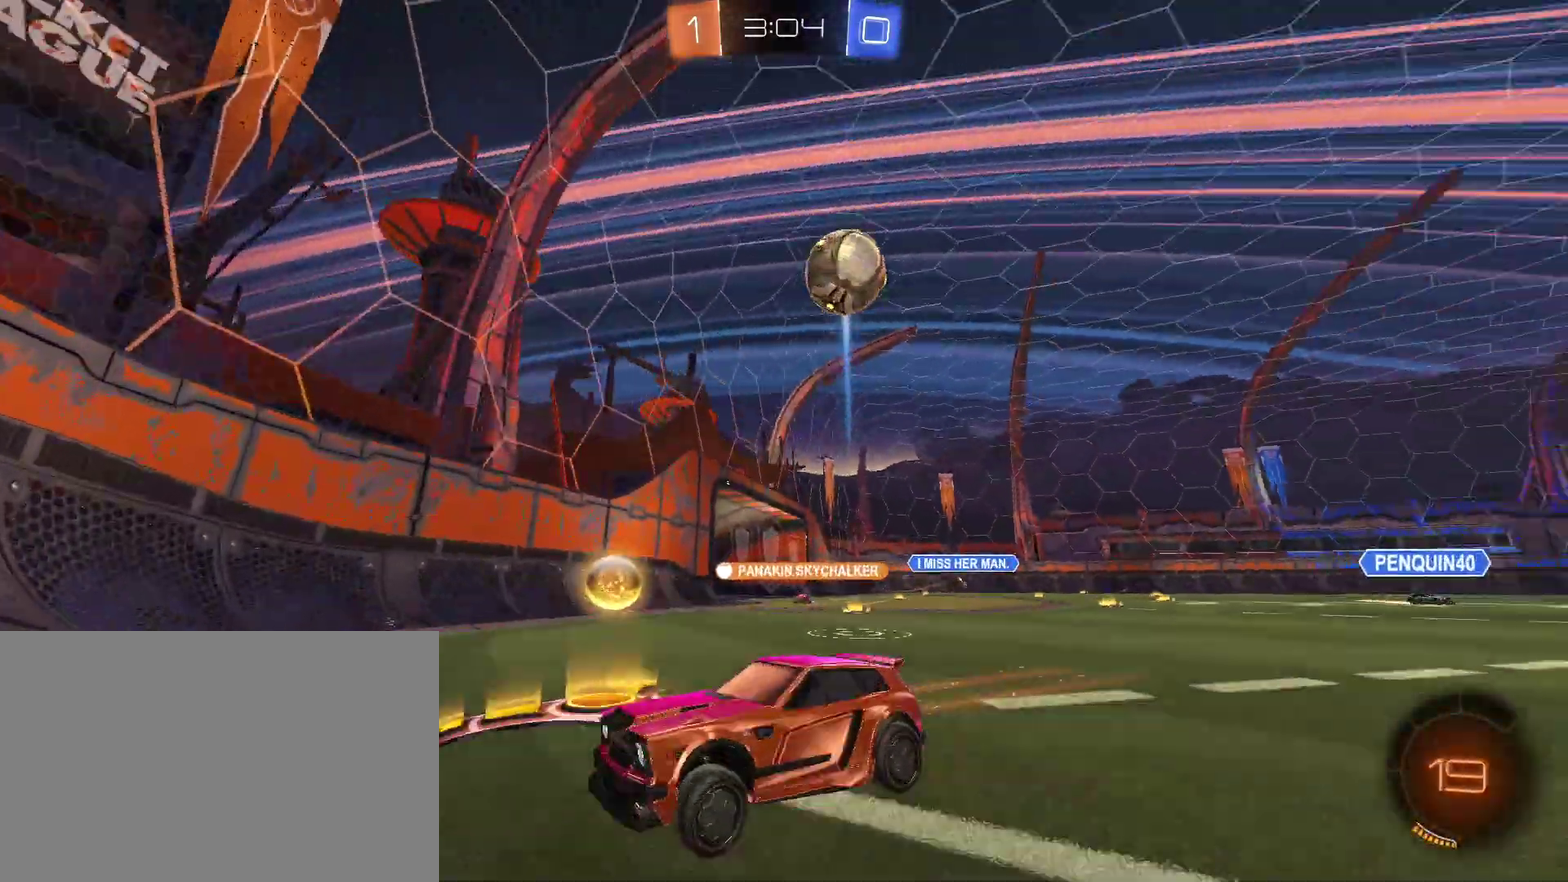
{"buttons": ["CIRCLE", "R2"], "left_stick": "left", "right_stick": "center", "events": [[67, "L1", "down"], [200, "L1", "up"]]}
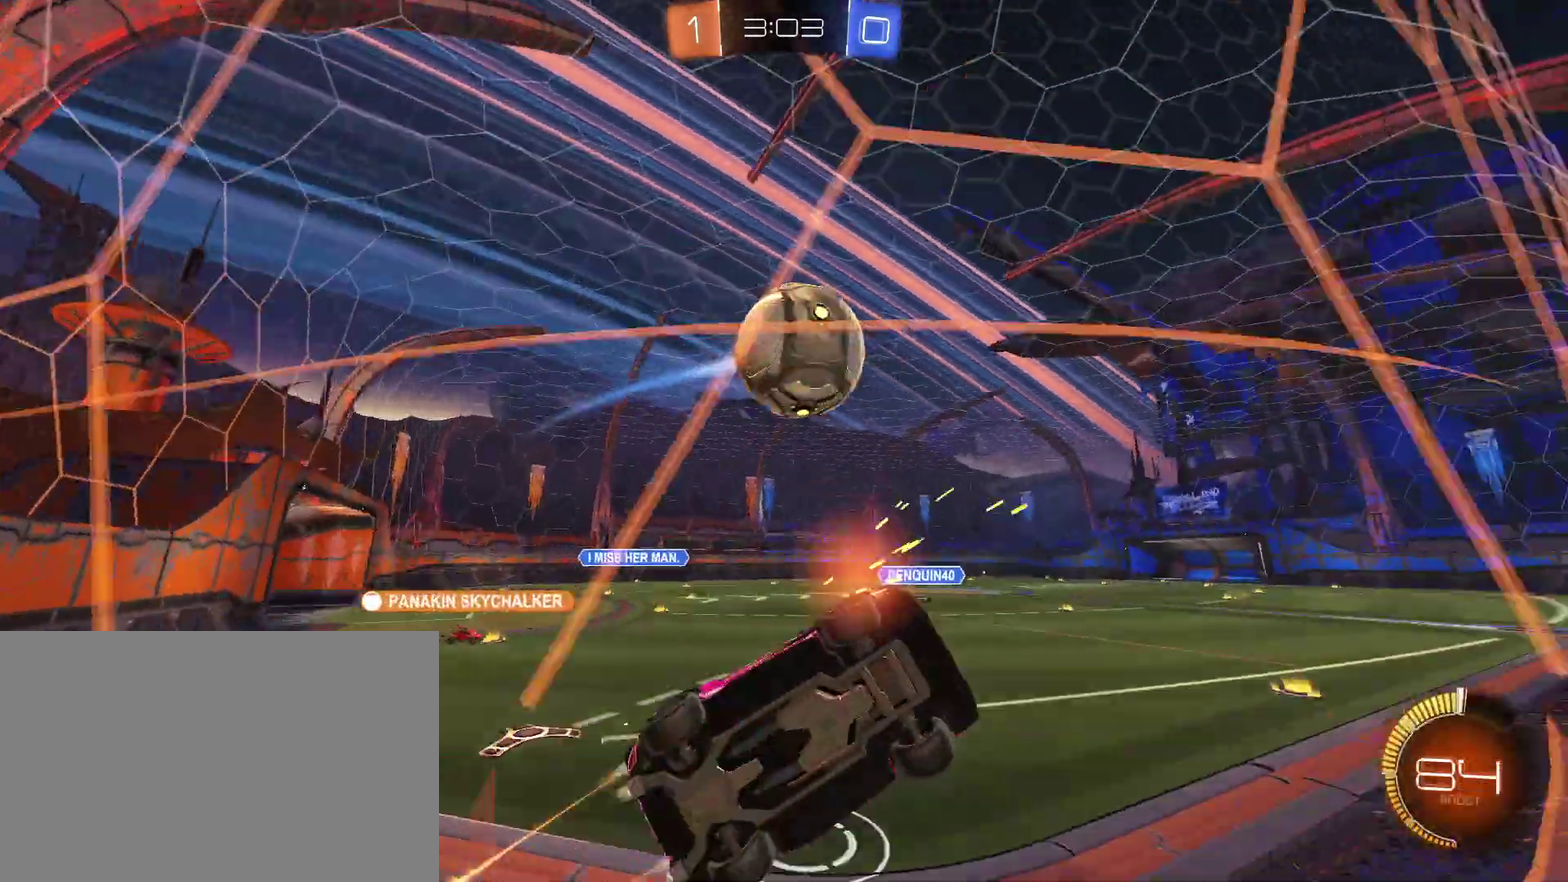
{"buttons": ["L2"], "left_stick": "right", "right_stick": "center", "events": [[33, "CROSS", "down"], [33, "left_stick", "center"], [133, "CROSS", "up"], [167, "left_stick", "left"], [233, "CIRCLE", "up"], [267, "R2", "up"], [333, "L2", "down"], [467, "left_stick", "right"]]}
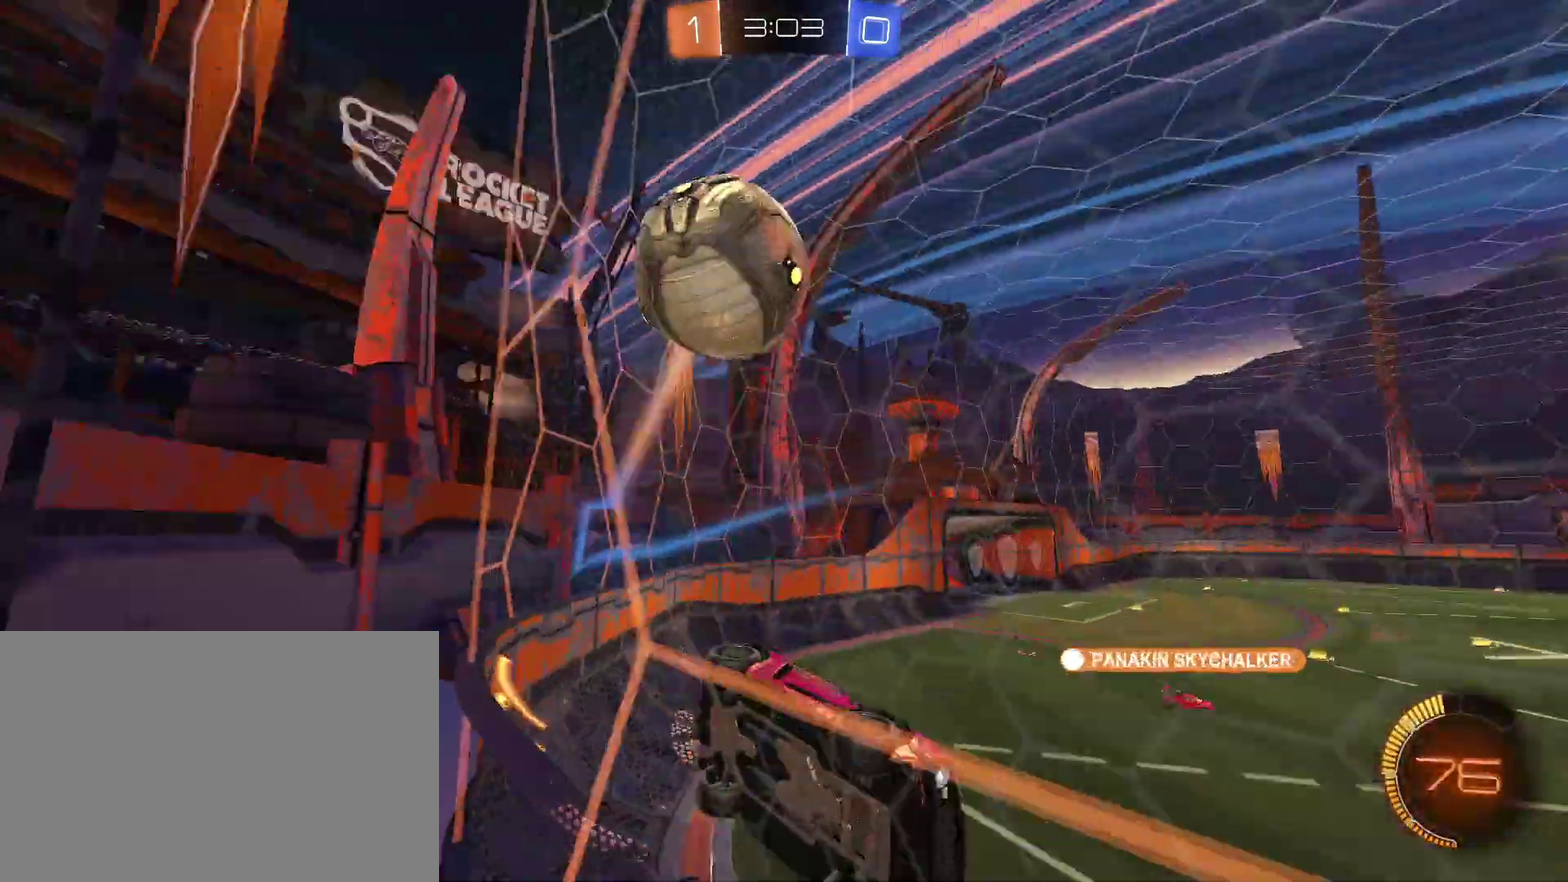
{"buttons": ["R2"], "left_stick": "right", "right_stick": "center", "events": [[167, "L2", "up"], [167, "R2", "down"], [233, "R2", "up"], [333, "R2", "down"]]}
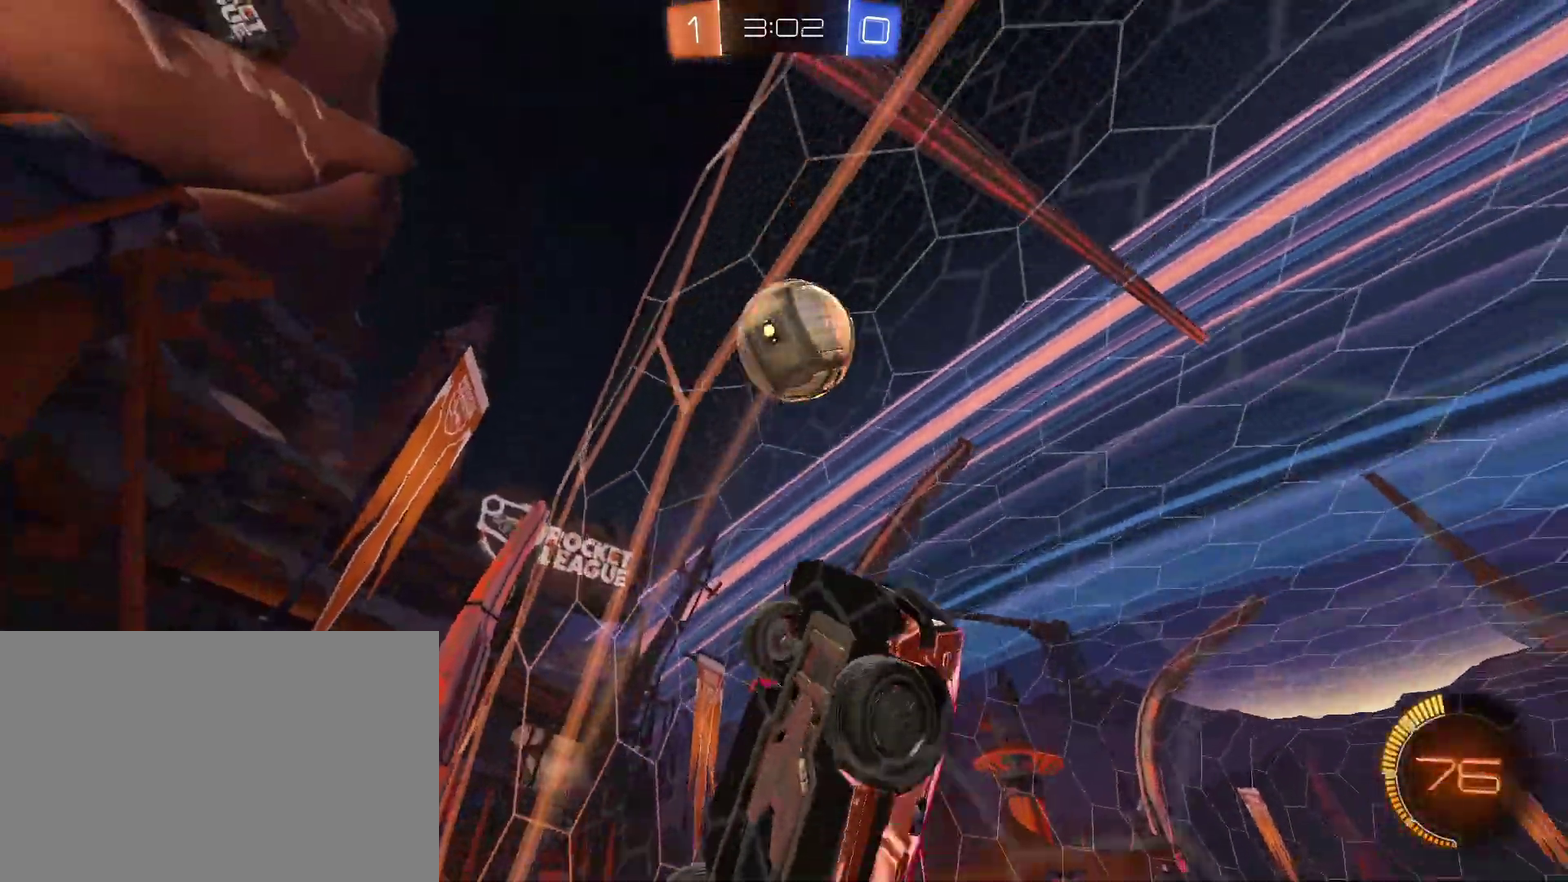
{"buttons": ["R2"], "left_stick": "center", "right_stick": "center", "events": [[67, "left_stick", "center"], [200, "left_stick", "left"], [300, "left_stick", "center"], [367, "left_stick", "left"], [467, "left_stick", "center"]]}
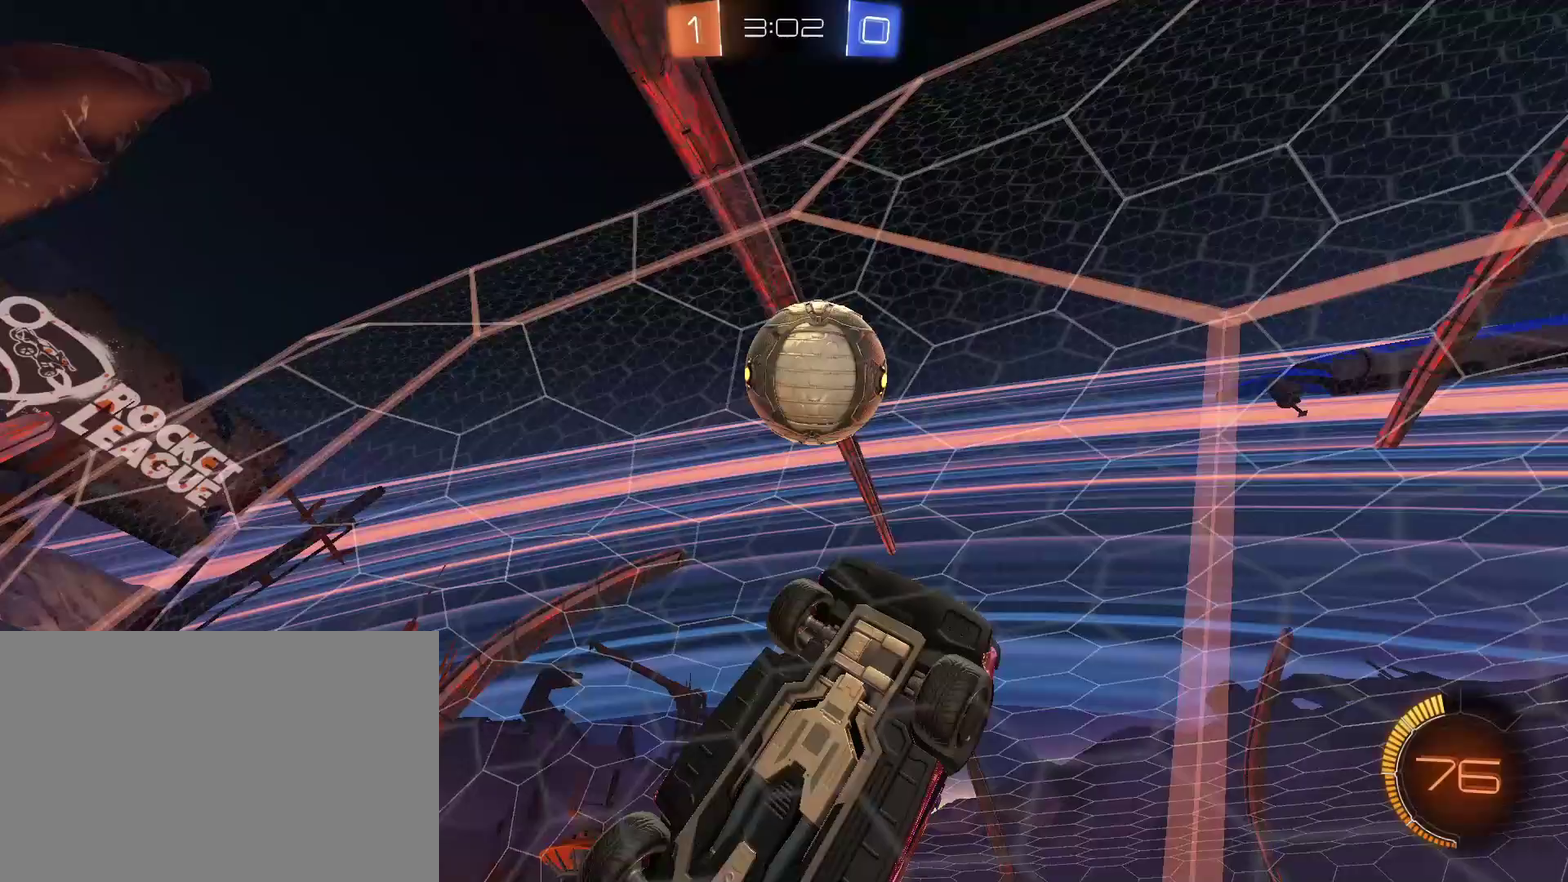
{"buttons": ["CIRCLE"], "left_stick": "down", "right_stick": "center", "events": [[100, "left_stick", "down"], [167, "CROSS", "down"], [167, "R2", "up"], [300, "CIRCLE", "down"], [300, "CROSS", "up"], [300, "left_stick", "up"], [400, "left_stick", "left"], [467, "left_stick", "down"]]}
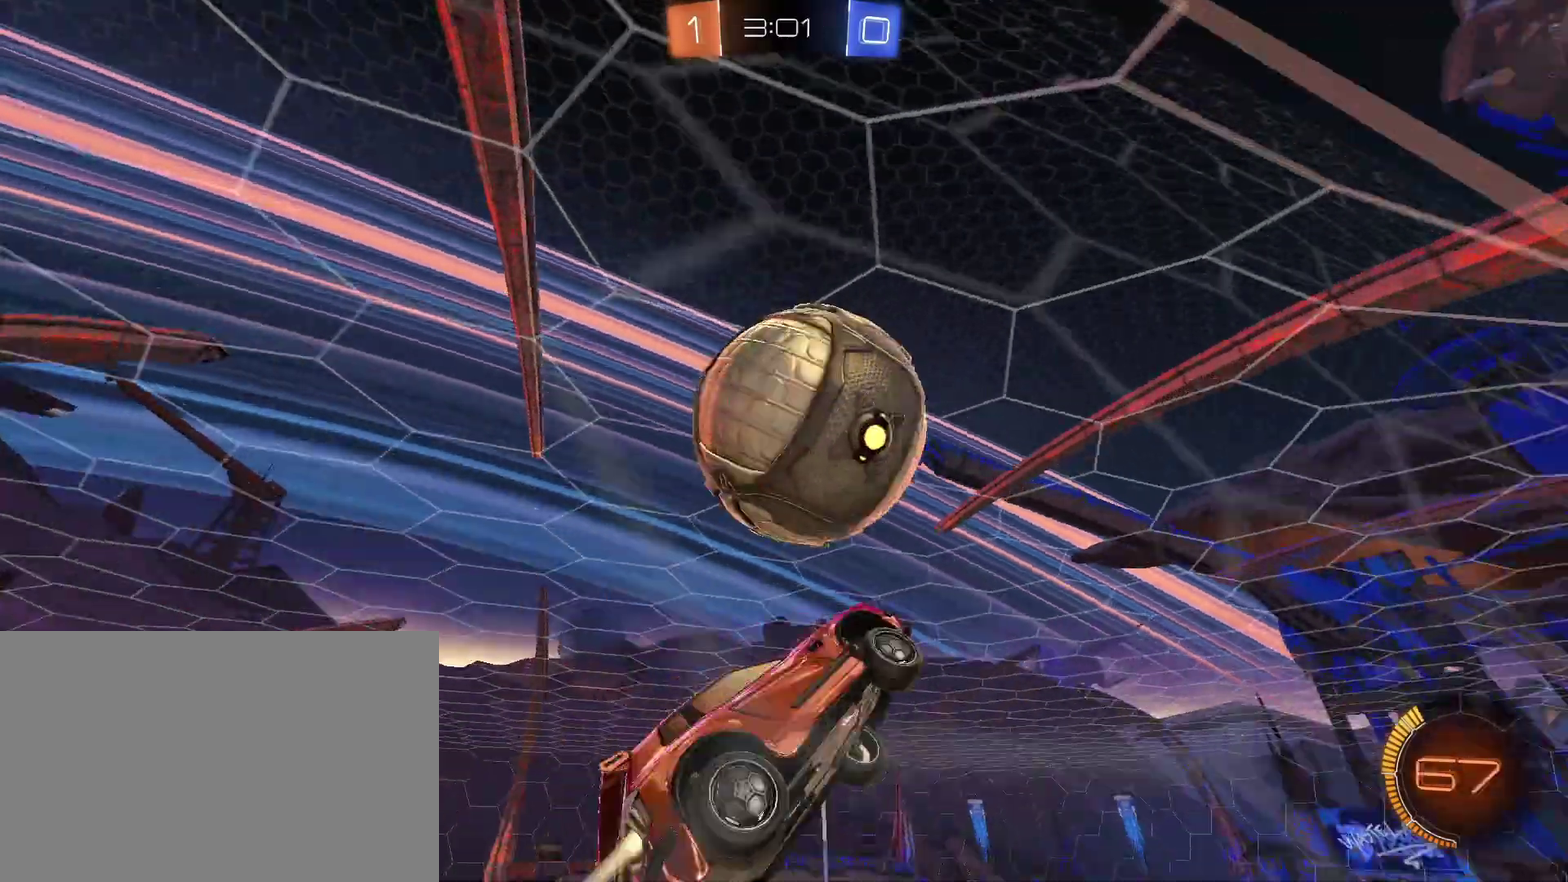
{"buttons": [], "left_stick": "up-right", "right_stick": "center", "events": [[67, "CIRCLE", "up"], [100, "left_stick", "center"], [167, "left_stick", "up"], [367, "left_stick", "up-right"]]}
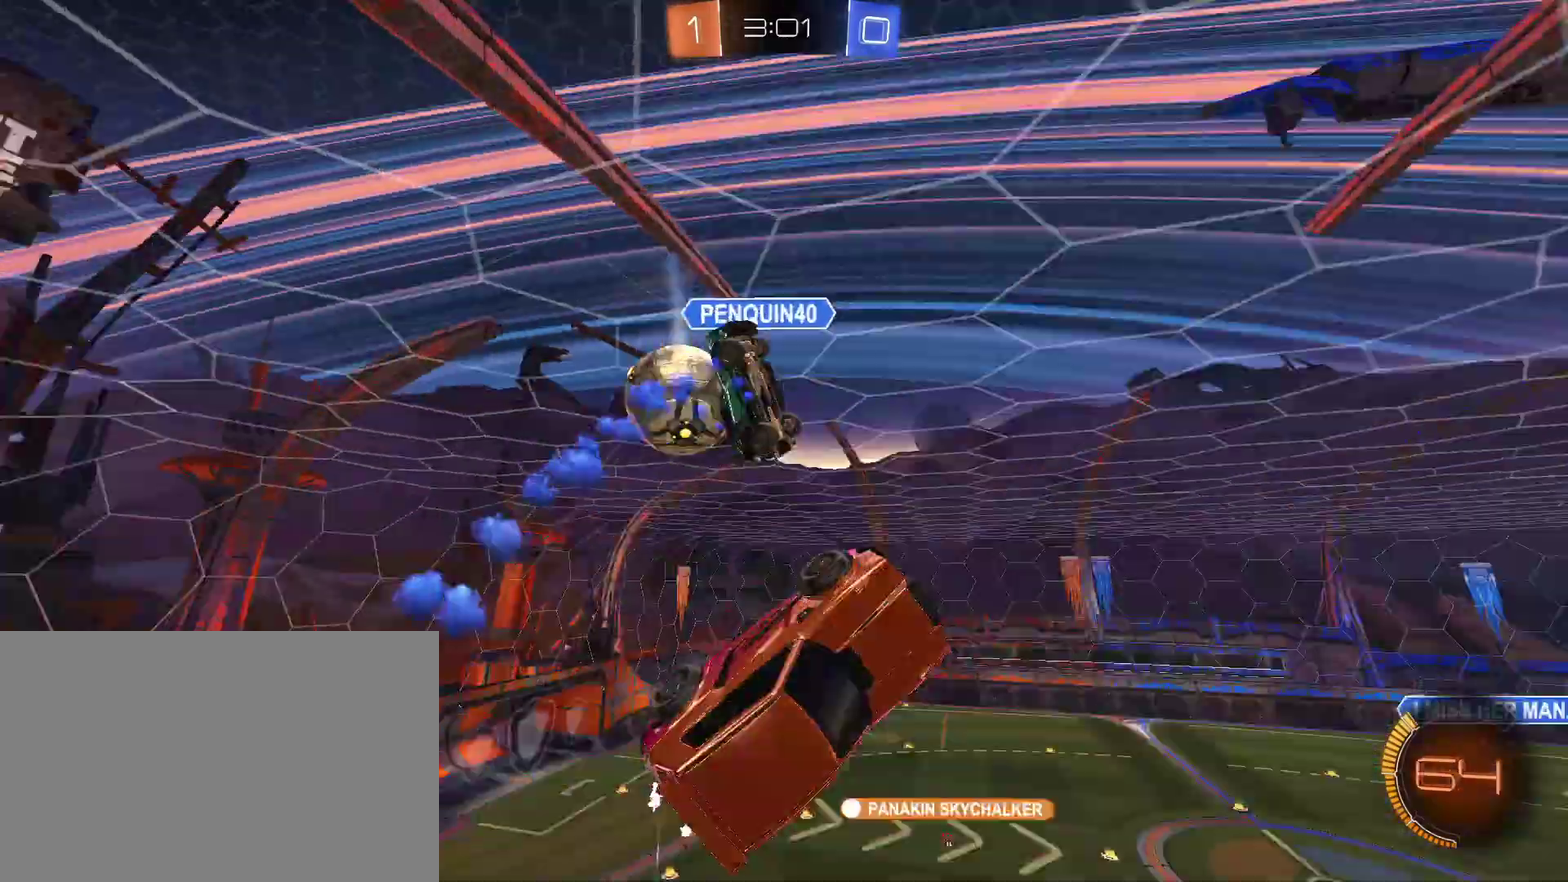
{"buttons": [], "left_stick": "center", "right_stick": "center", "events": [[333, "left_stick", "right"], [400, "left_stick", "center"]]}
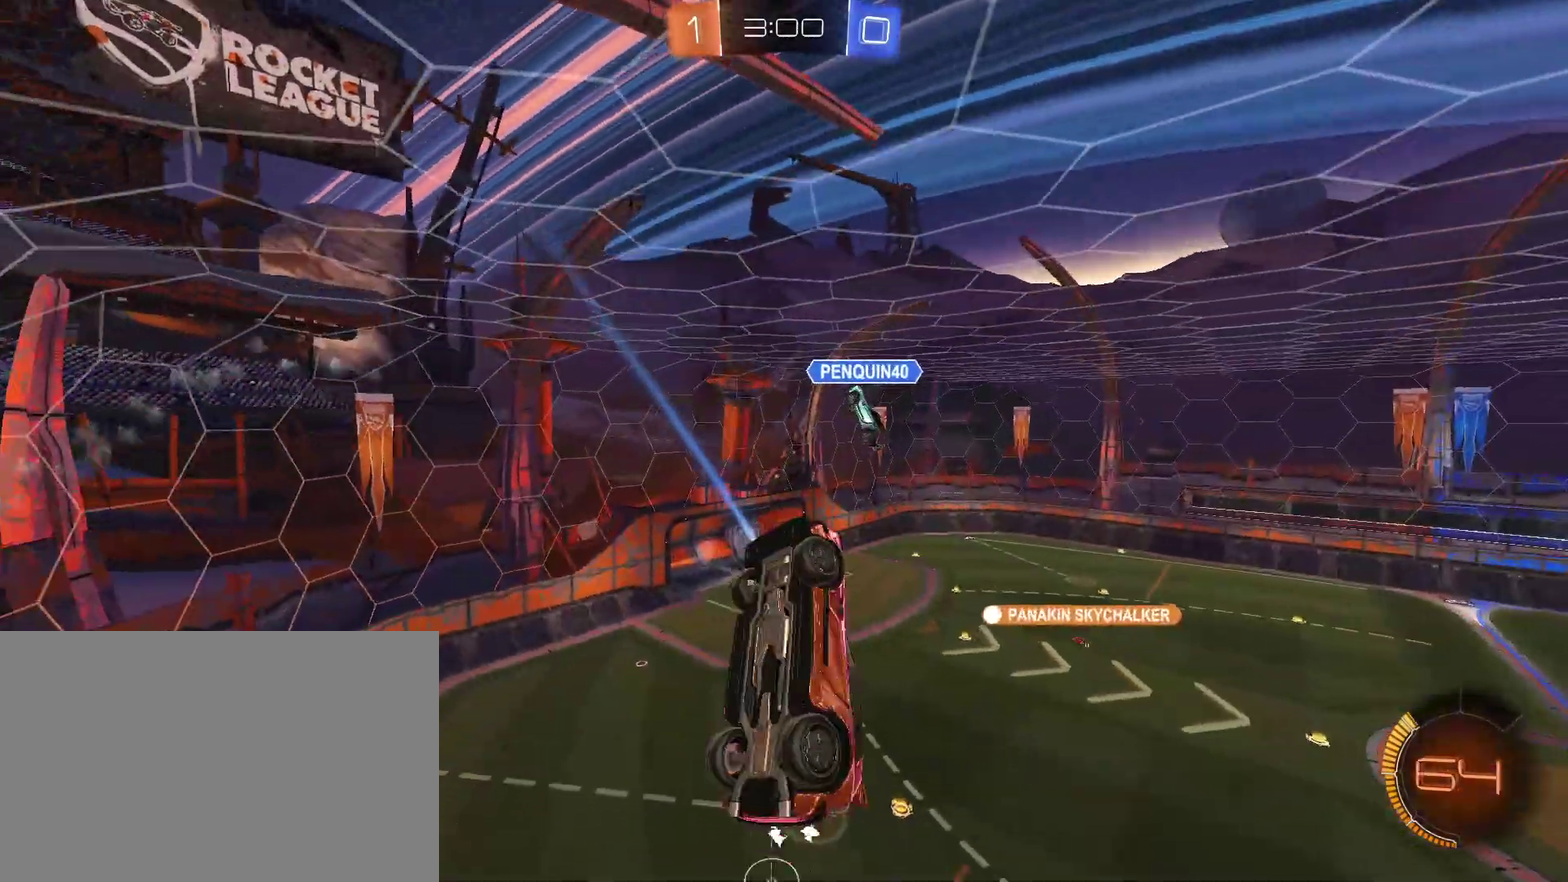
{"buttons": [], "left_stick": "up", "right_stick": "center", "events": [[33, "left_stick", "down-right"], [133, "left_stick", "down-left"], [333, "left_stick", "up-left"], [467, "left_stick", "up"]]}
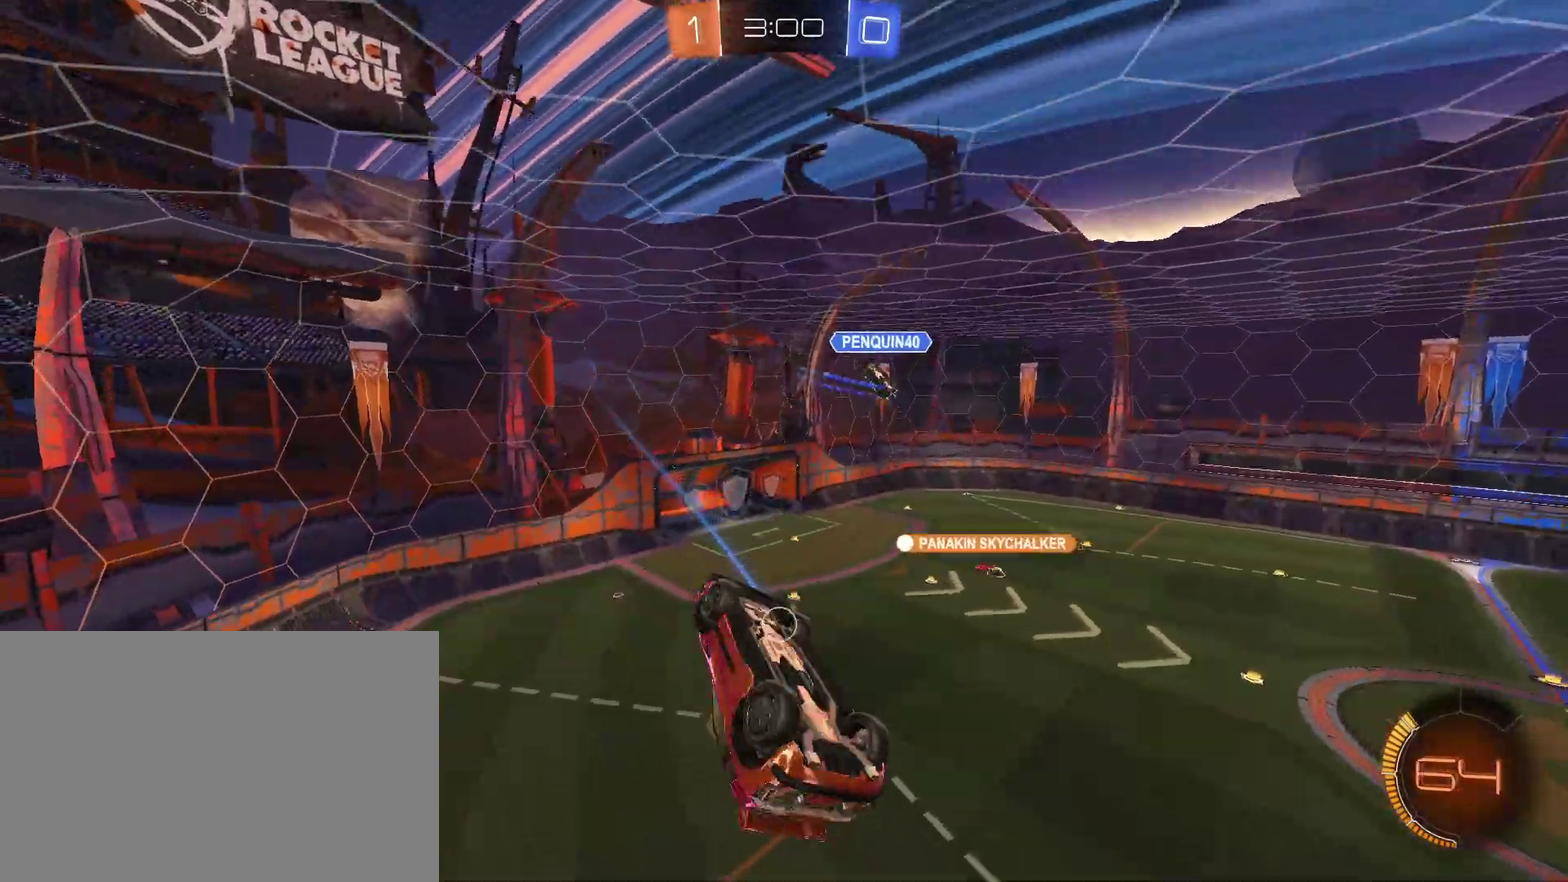
{"buttons": ["CIRCLE"], "left_stick": "center", "right_stick": "center", "events": [[100, "left_stick", "up-right"], [167, "left_stick", "center"], [233, "CIRCLE", "down"], [333, "left_stick", "right"], [467, "left_stick", "center"]]}
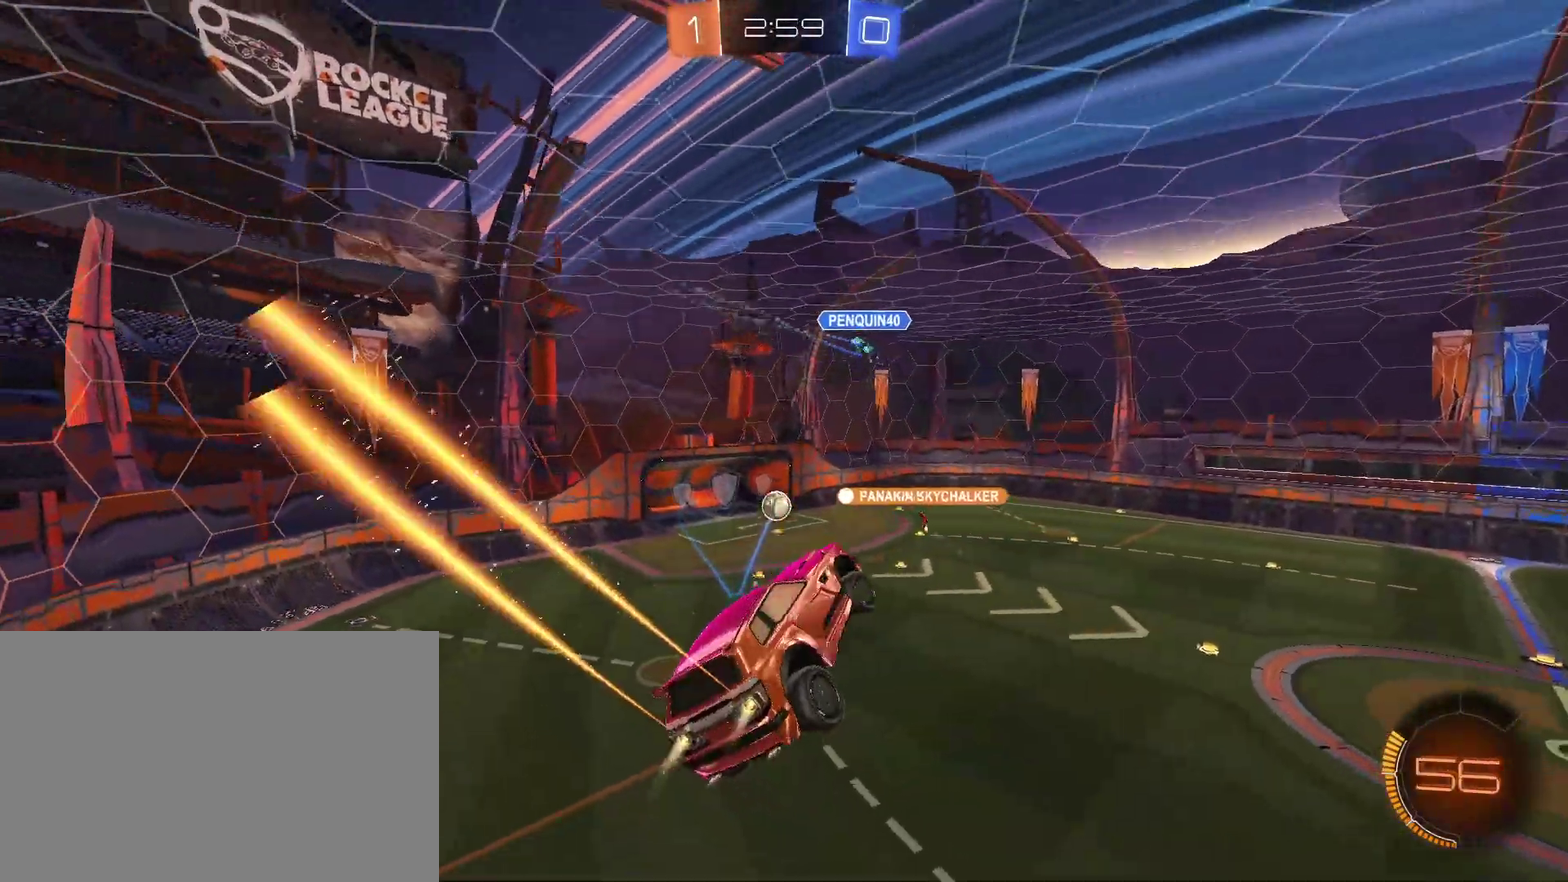
{"buttons": [], "left_stick": "center", "right_stick": "center", "events": [[133, "CIRCLE", "up"]]}
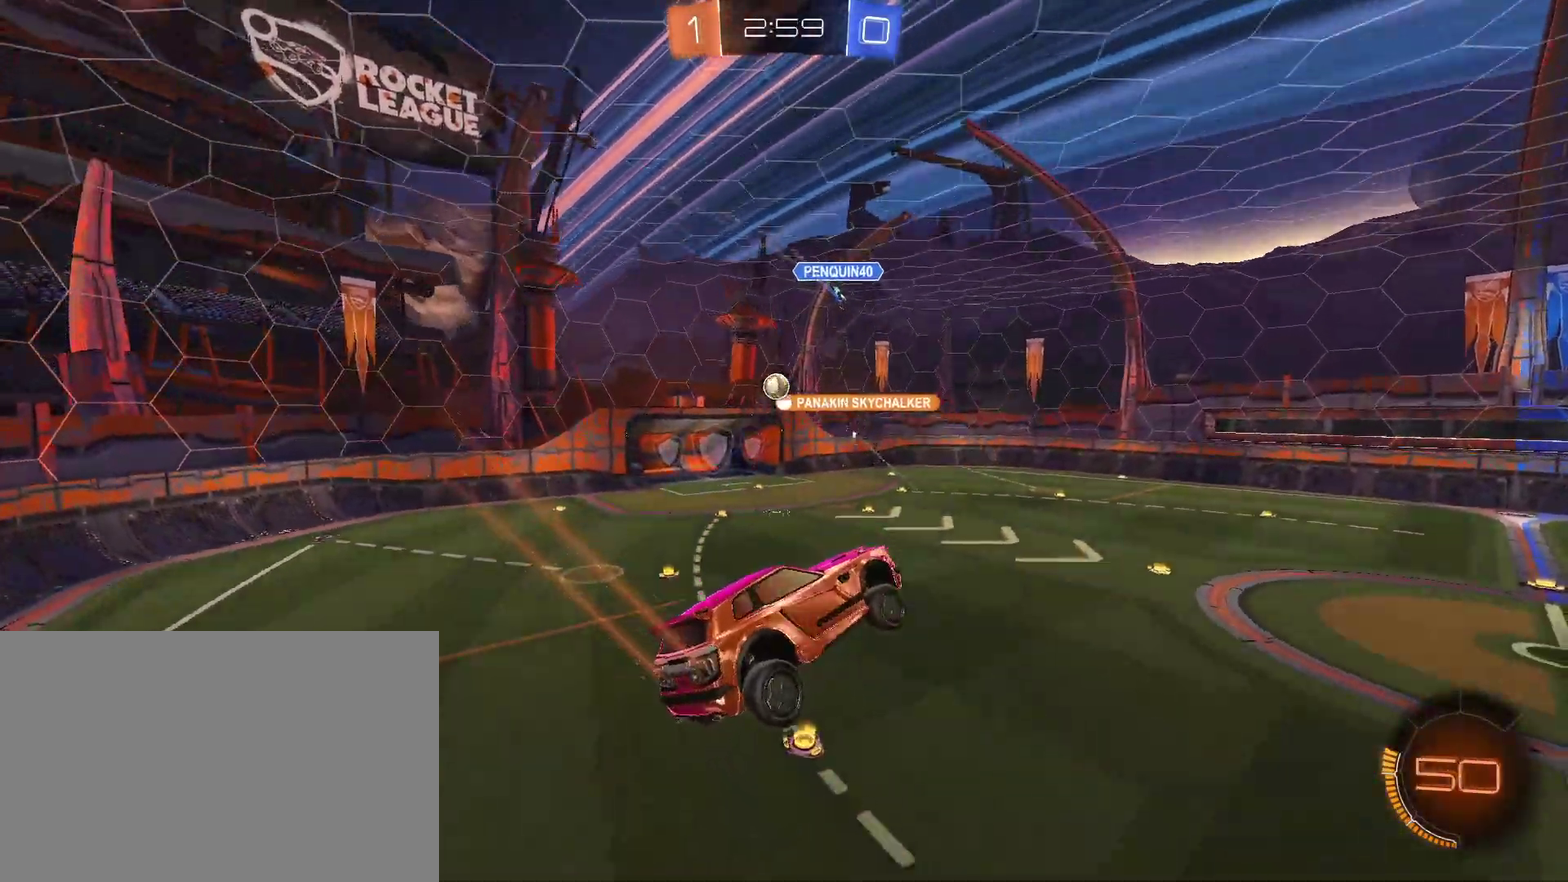
{"buttons": ["CIRCLE", "R2"], "left_stick": "left", "right_stick": "center", "events": [[67, "R2", "down"], [367, "CIRCLE", "down"], [467, "left_stick", "left"]]}
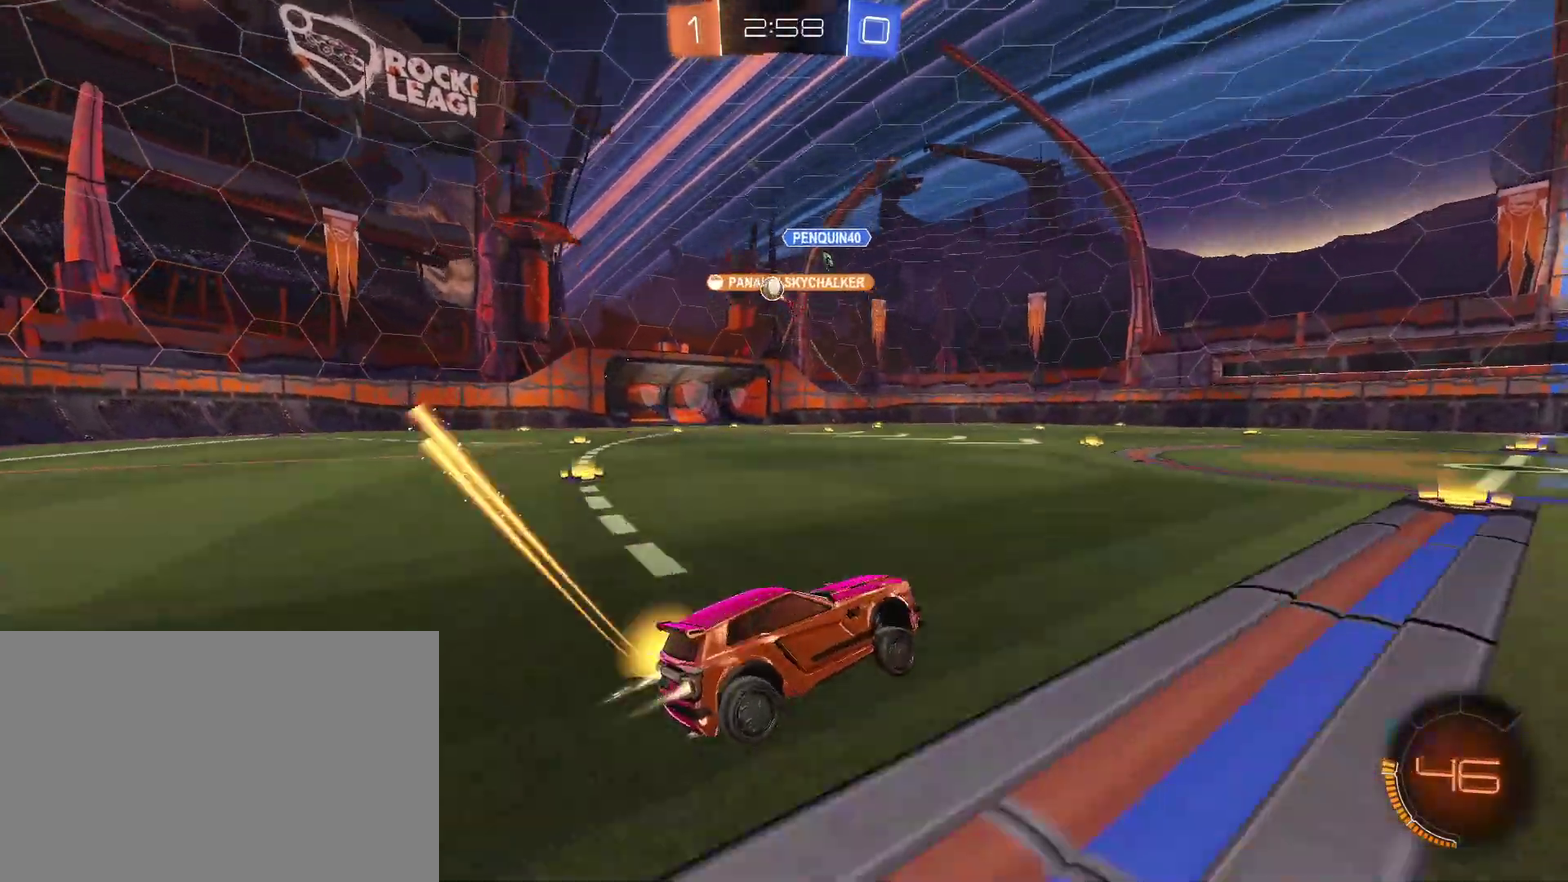
{"buttons": ["R2"], "left_stick": "center", "right_stick": "center", "events": [[167, "CIRCLE", "up"], [333, "left_stick", "center"]]}
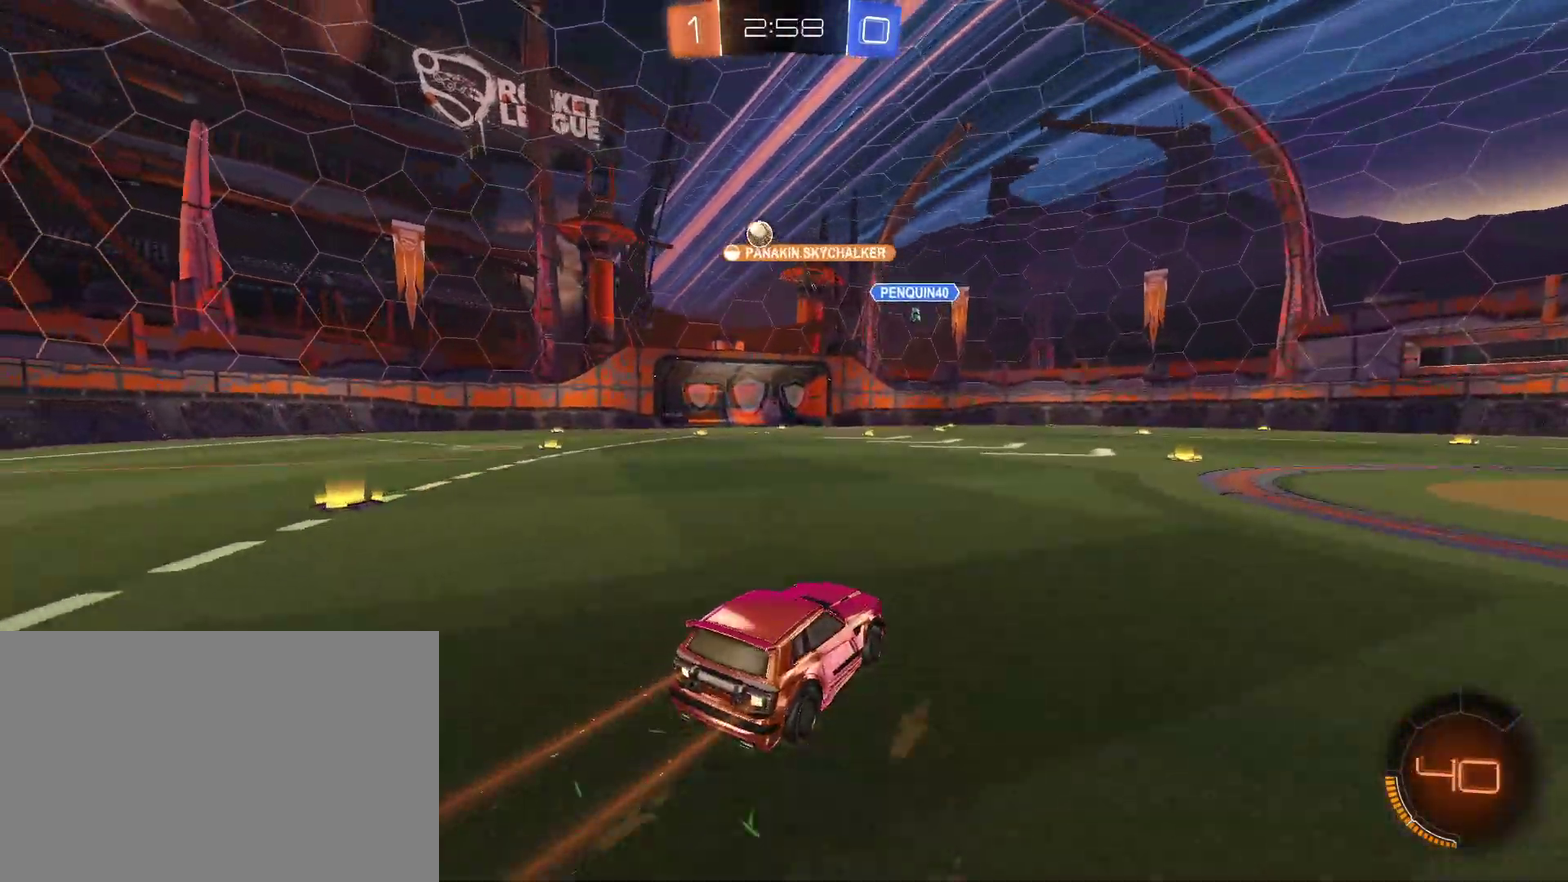
{"buttons": ["R2"], "left_stick": "center", "right_stick": "center", "events": [[33, "left_stick", "right"], [167, "left_stick", "center"]]}
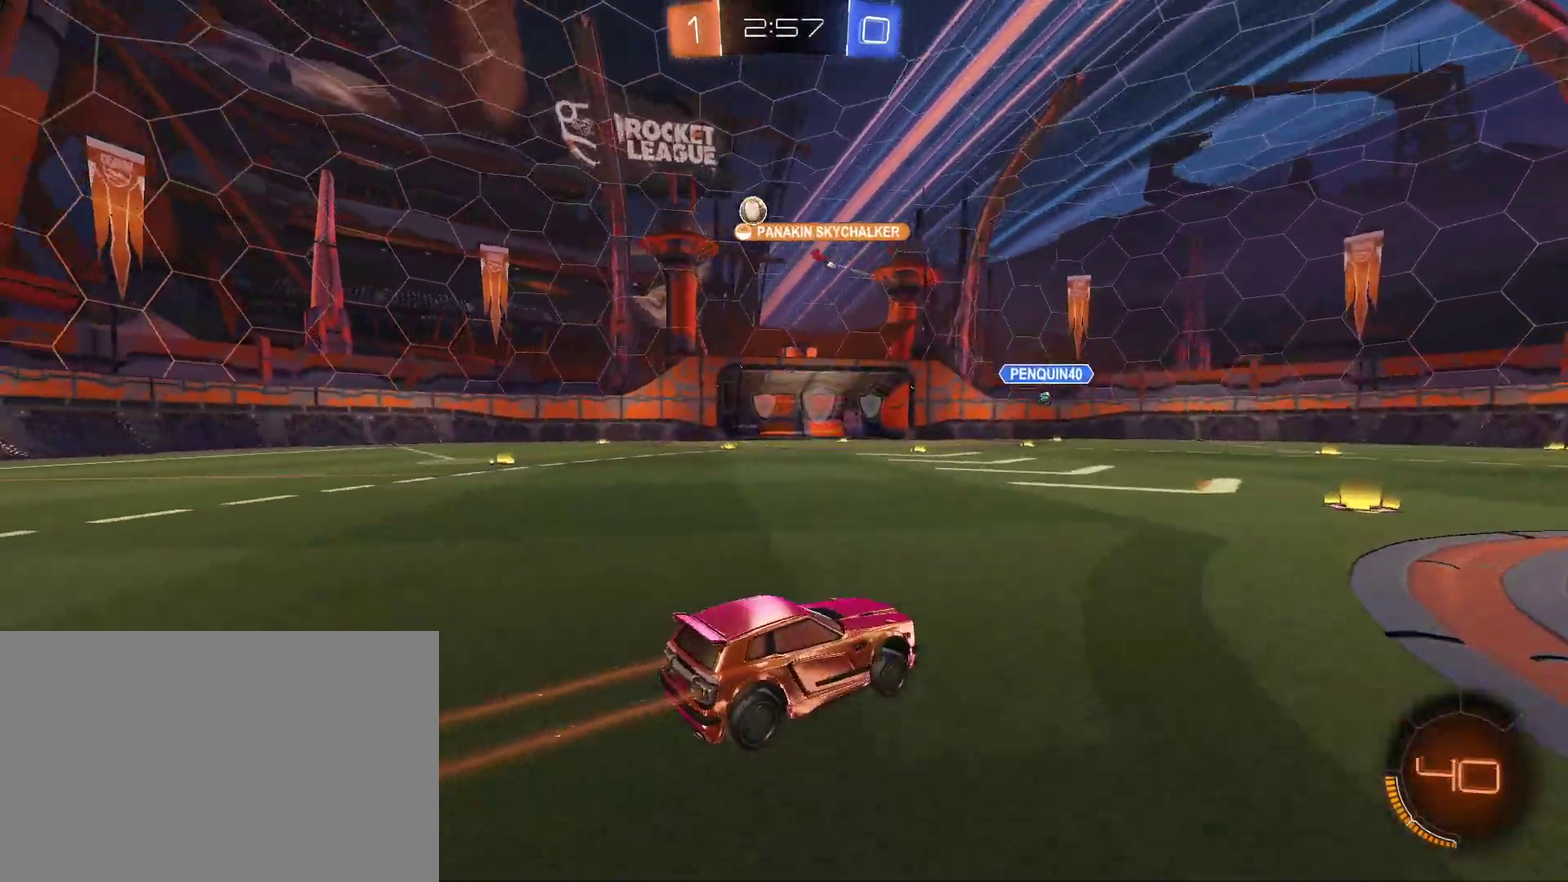
{"buttons": ["CIRCLE", "R2"], "left_stick": "center", "right_stick": "center", "events": [[67, "left_stick", "right"], [133, "left_stick", "center"], [300, "CIRCLE", "down"]]}
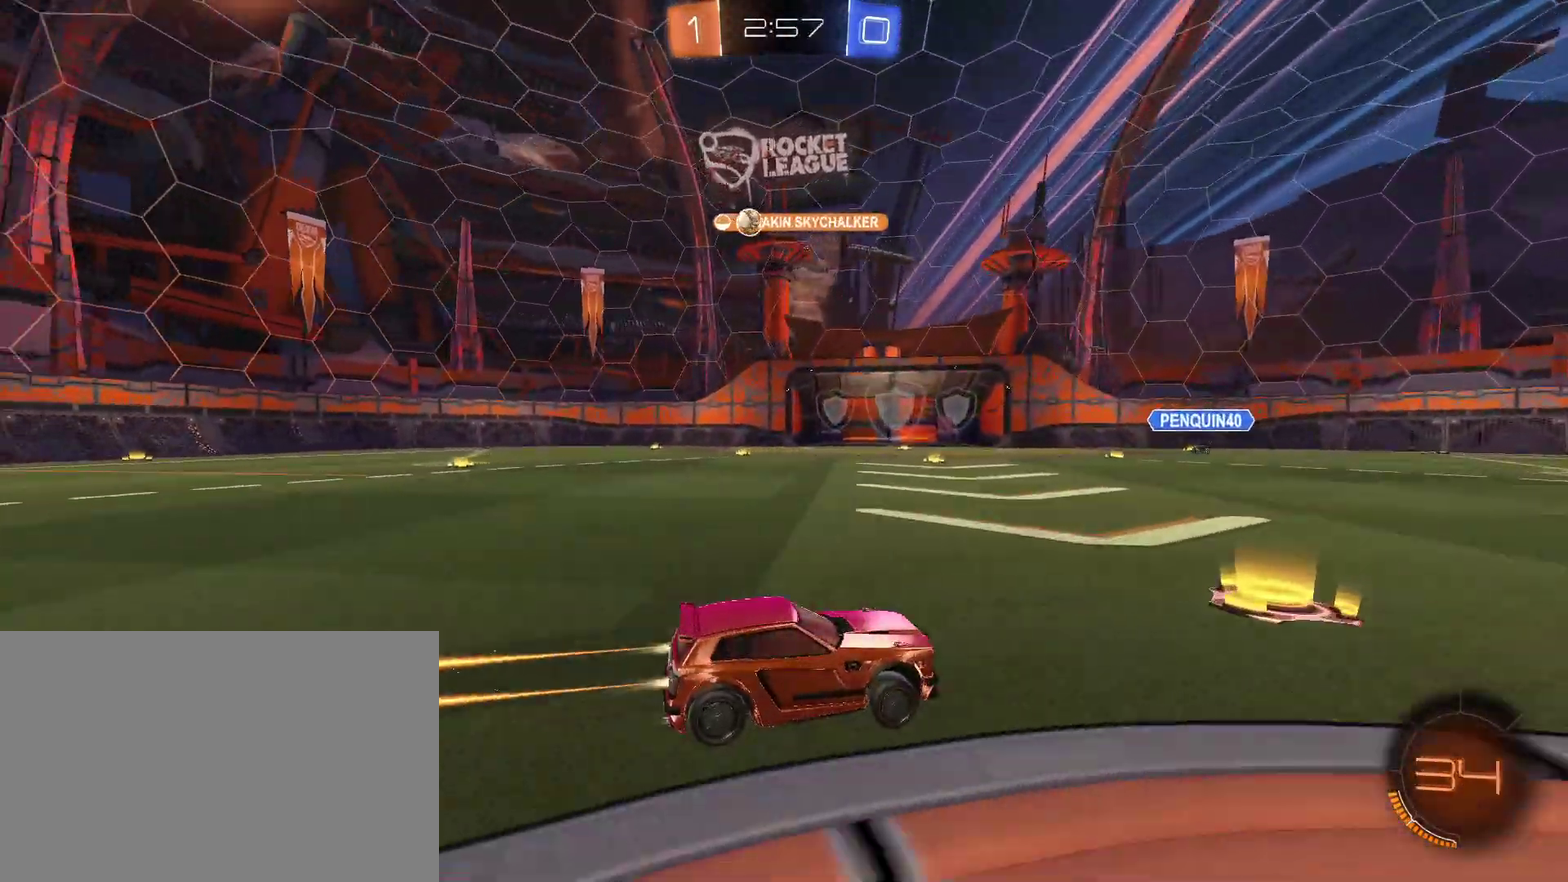
{"buttons": ["R2"], "left_stick": "left", "right_stick": "center", "events": [[67, "CIRCLE", "up"], [333, "left_stick", "left"]]}
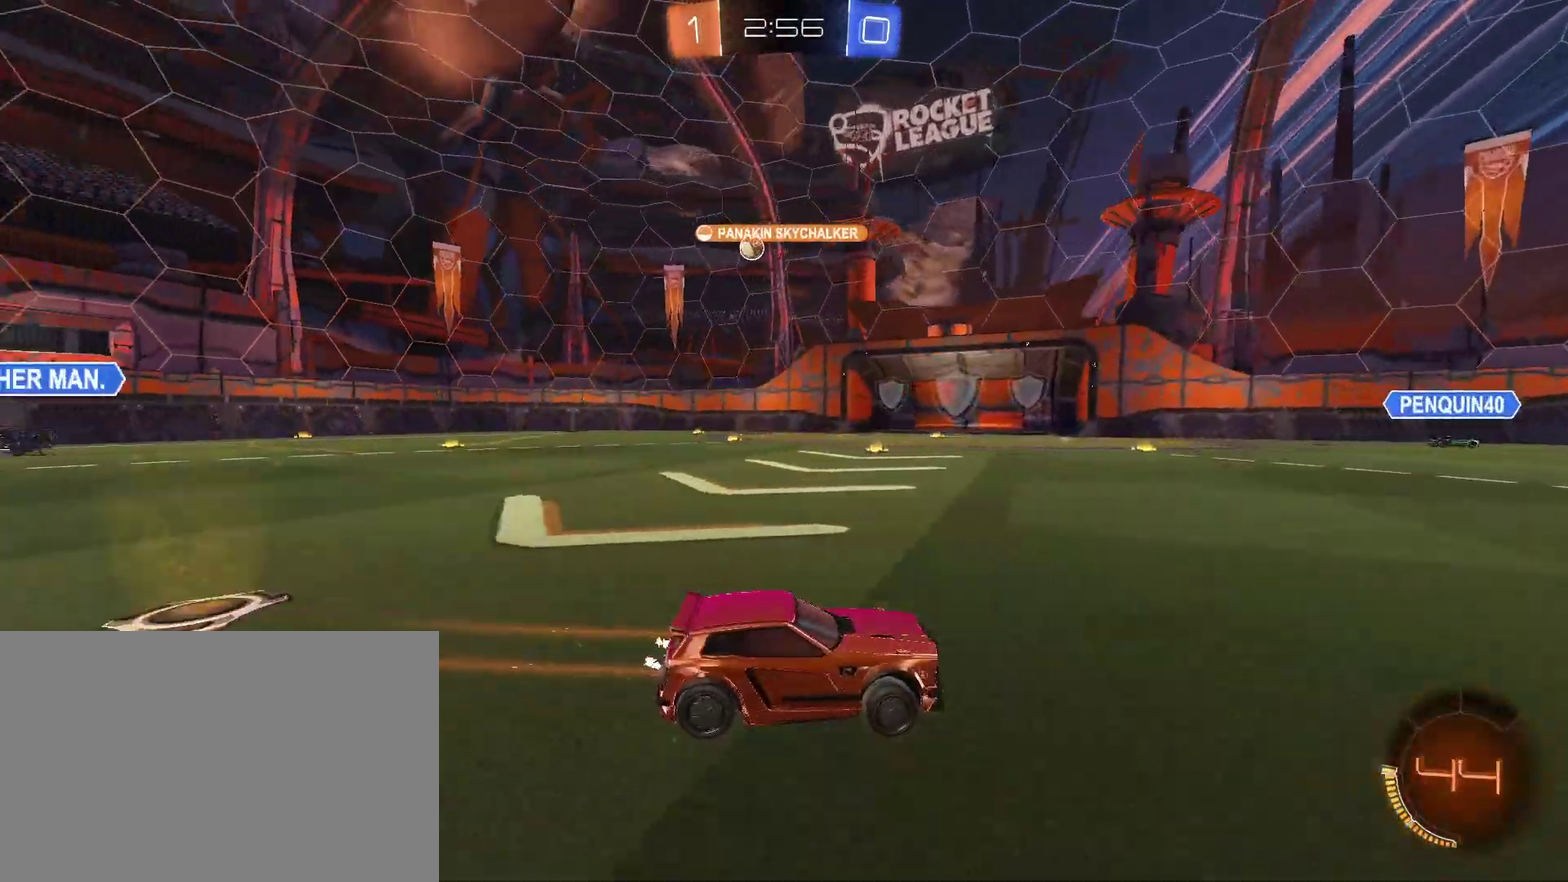
{"buttons": ["R2"], "left_stick": "center", "right_stick": "center", "events": [[100, "R2", "up"], [167, "left_stick", "center"], [267, "R2", "down"], [267, "left_stick", "up-left"], [467, "left_stick", "center"]]}
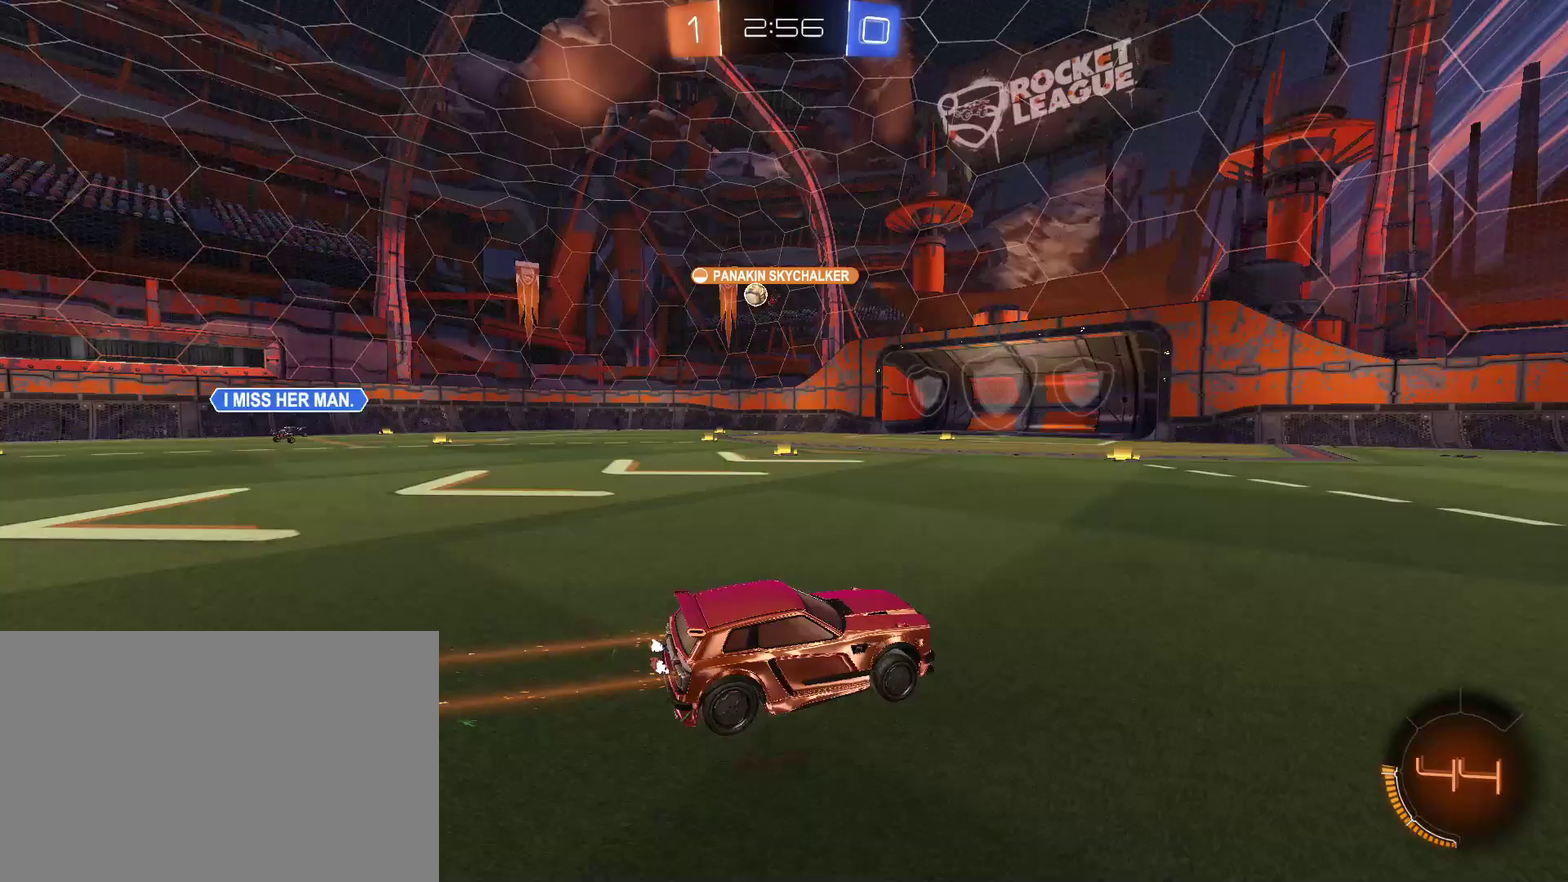
{"buttons": ["R2"], "left_stick": "left", "right_stick": "center", "events": [[200, "left_stick", "left"]]}